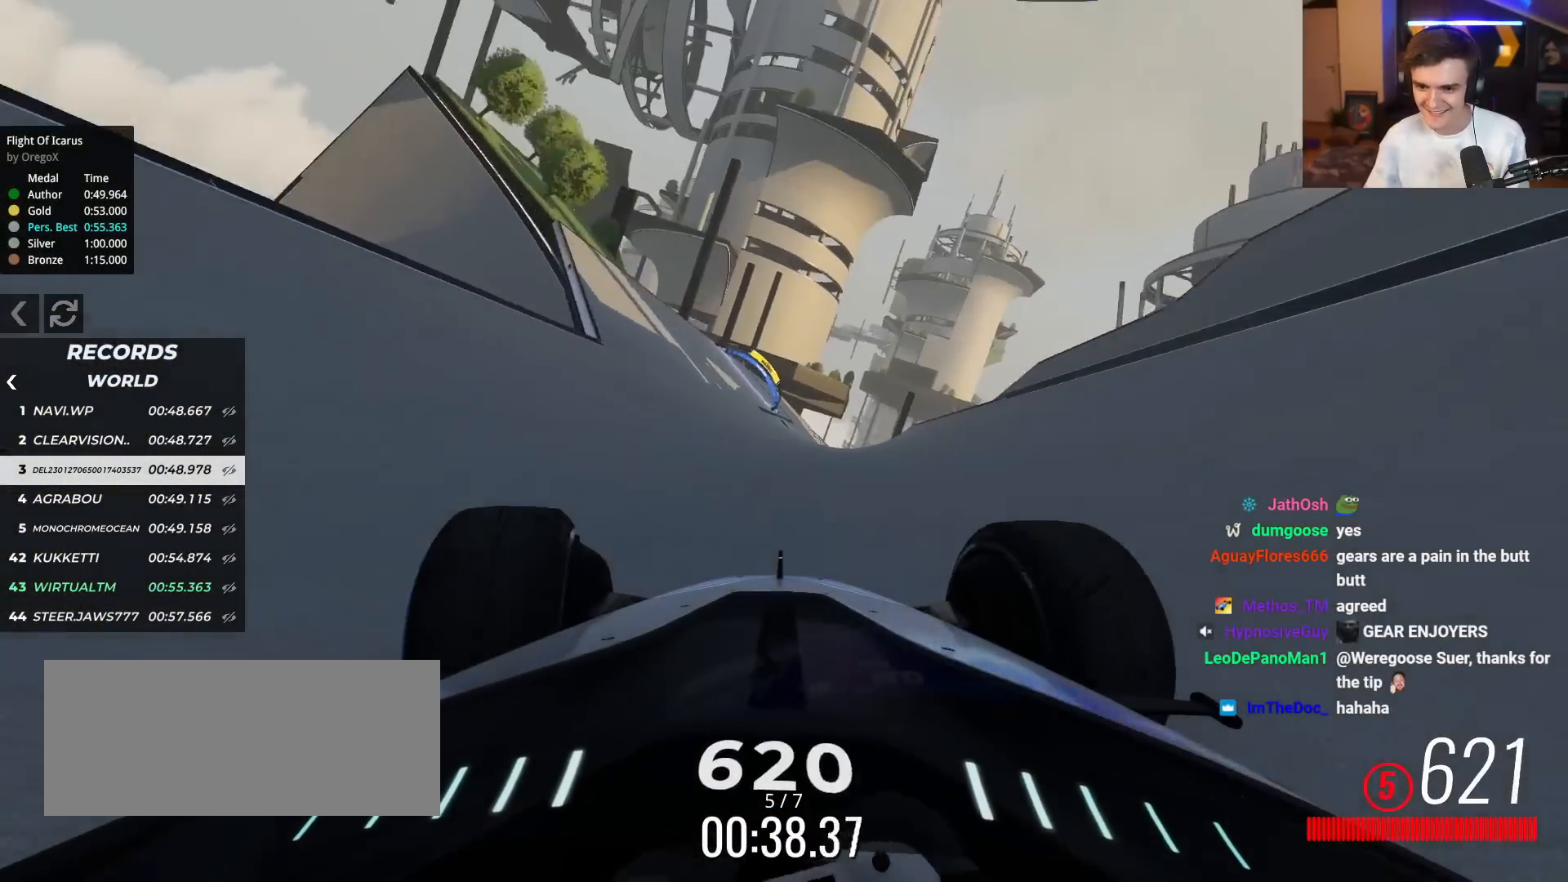
Gameplay with keyboard; each line is a JSON object with the keys held at the frame after it. "events" lists presses ("down") and releases ("up") of "brake", "down", "left", "right" and "up" between this image and that frame as [ms after this image, input, new state], when the widget could be followed in between. No other keys are recorded. Mouse input is not recorded. Key names are as the overlay labels them; some are game actions (e.g. jump) rather than physical keys.
{"keys": ["up"], "events": [[100, "left", "down"], [200, "left", "up"], [283, "left", "down"], [383, "left", "up"]]}
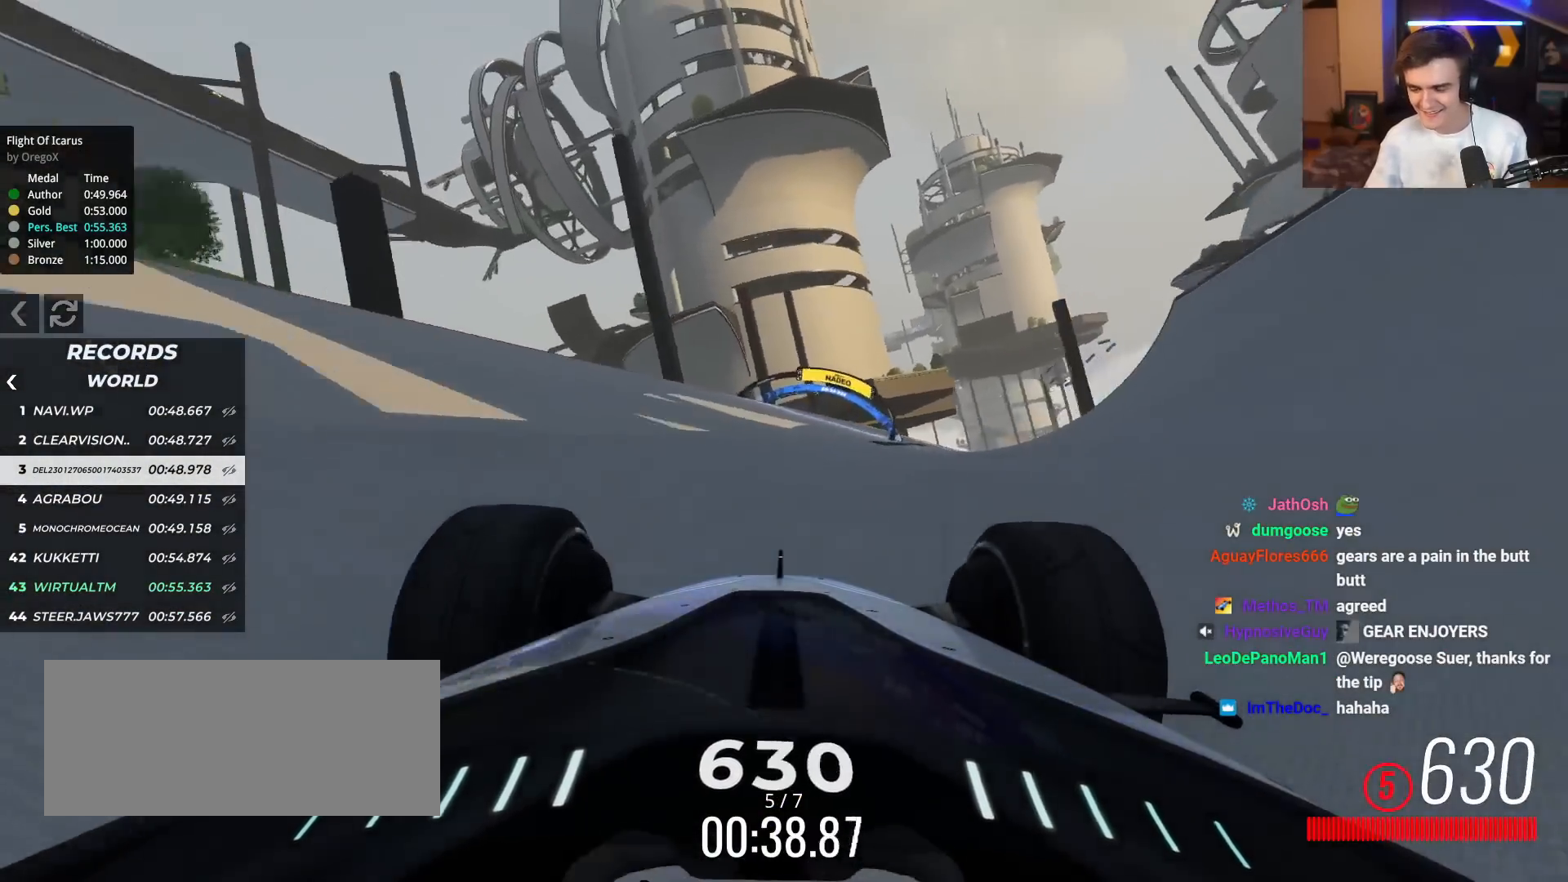
{"keys": ["right", "up"], "events": [[17, "right", "down"], [217, "right", "up"], [284, "right", "down"]]}
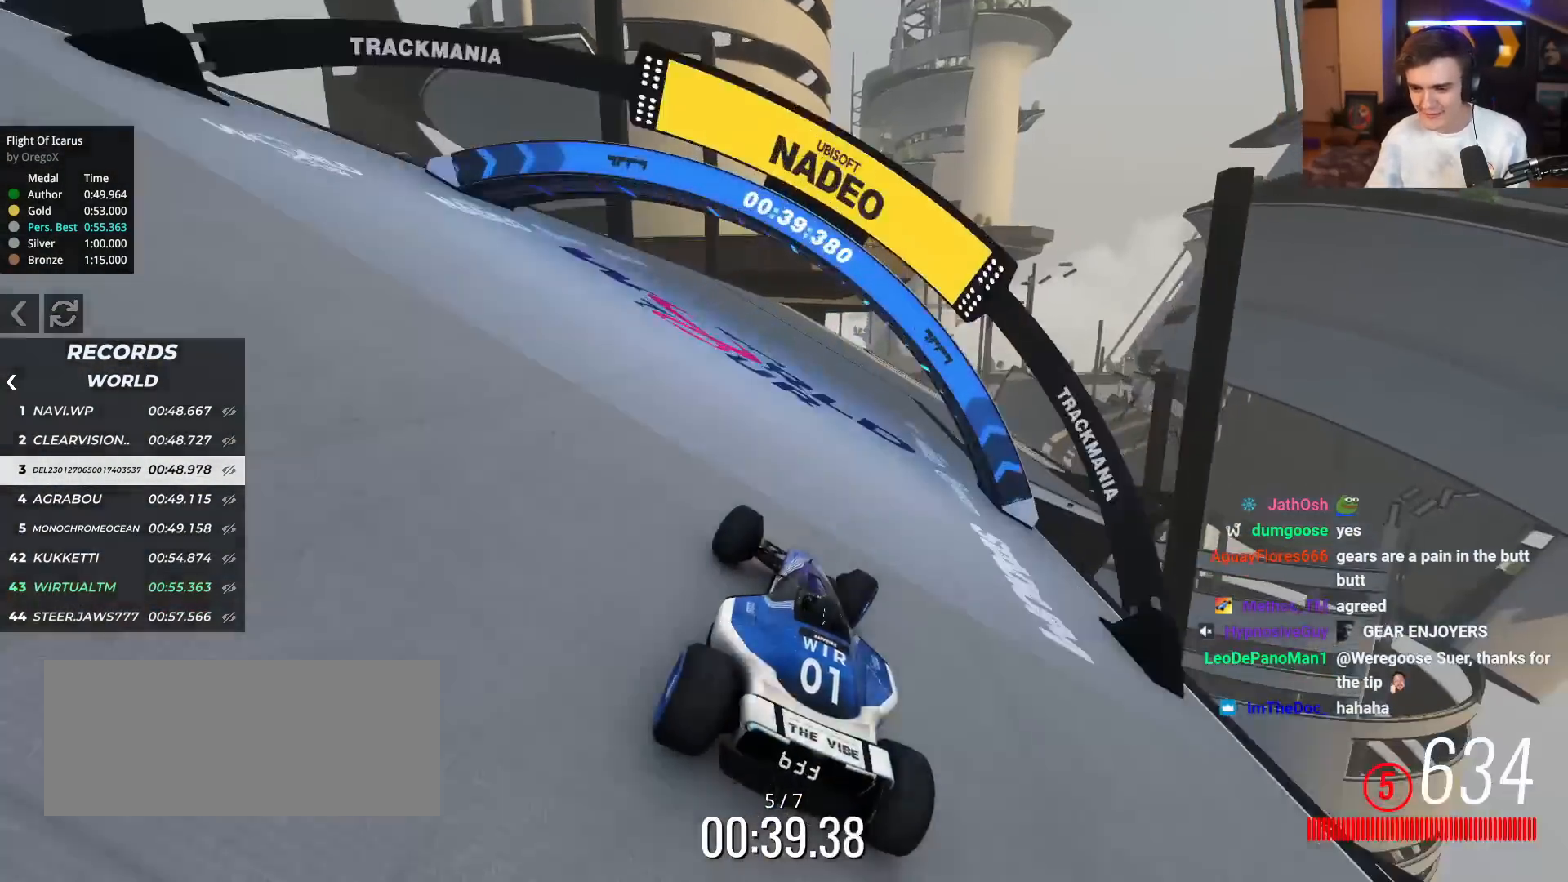
{"keys": ["up"], "events": [[250, "right", "up"], [350, "right", "down"], [483, "right", "up"]]}
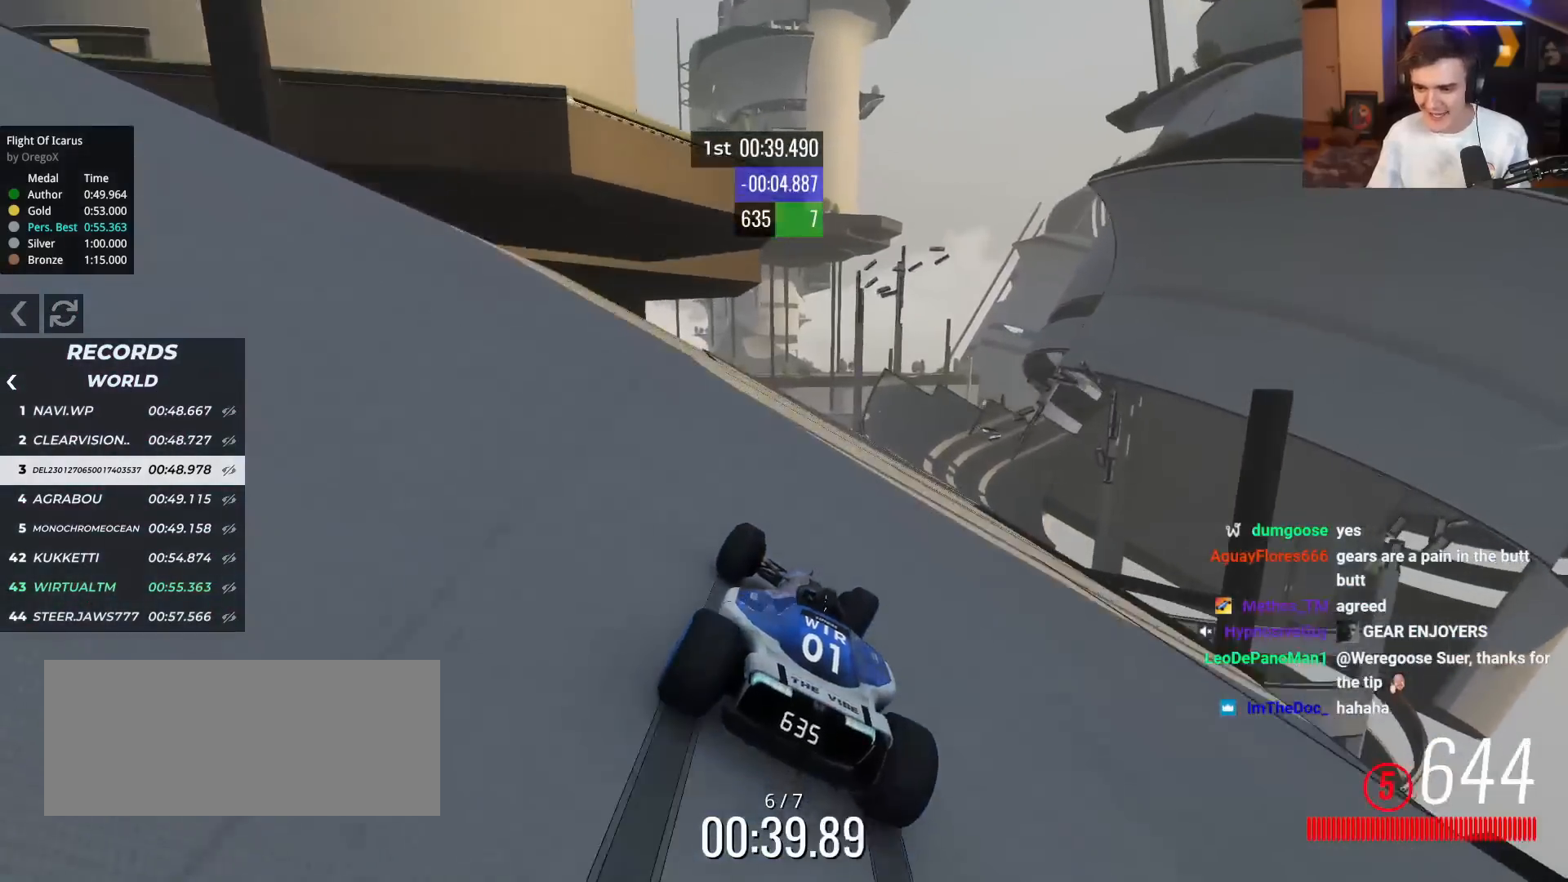
{"keys": ["right", "up"], "events": [[184, "right", "down"]]}
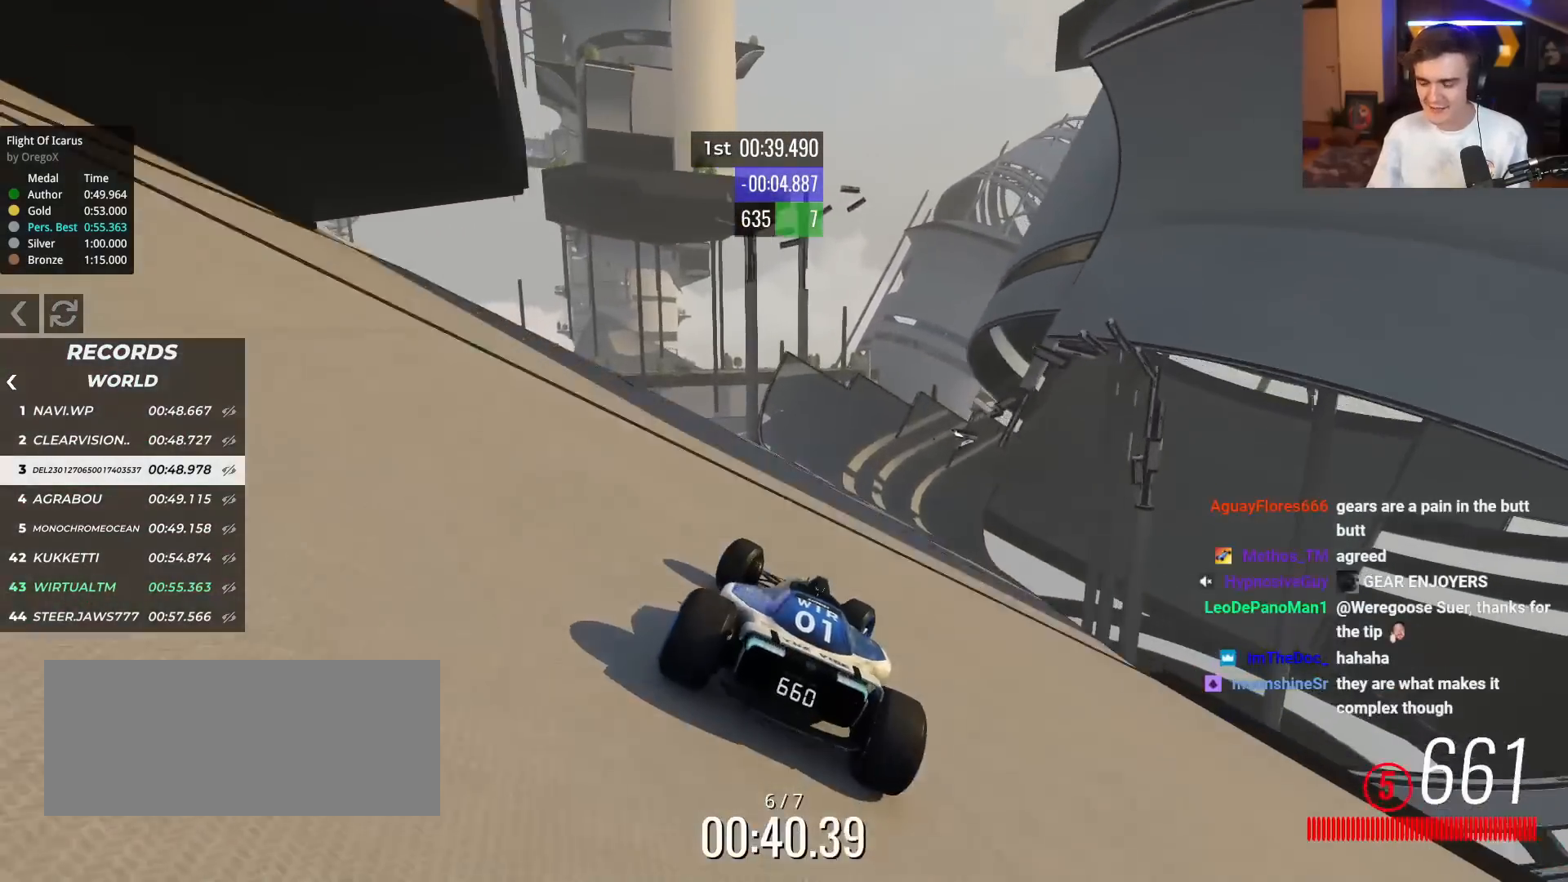
{"keys": ["up"], "events": [[100, "right", "up"], [233, "right", "down"], [333, "right", "up"]]}
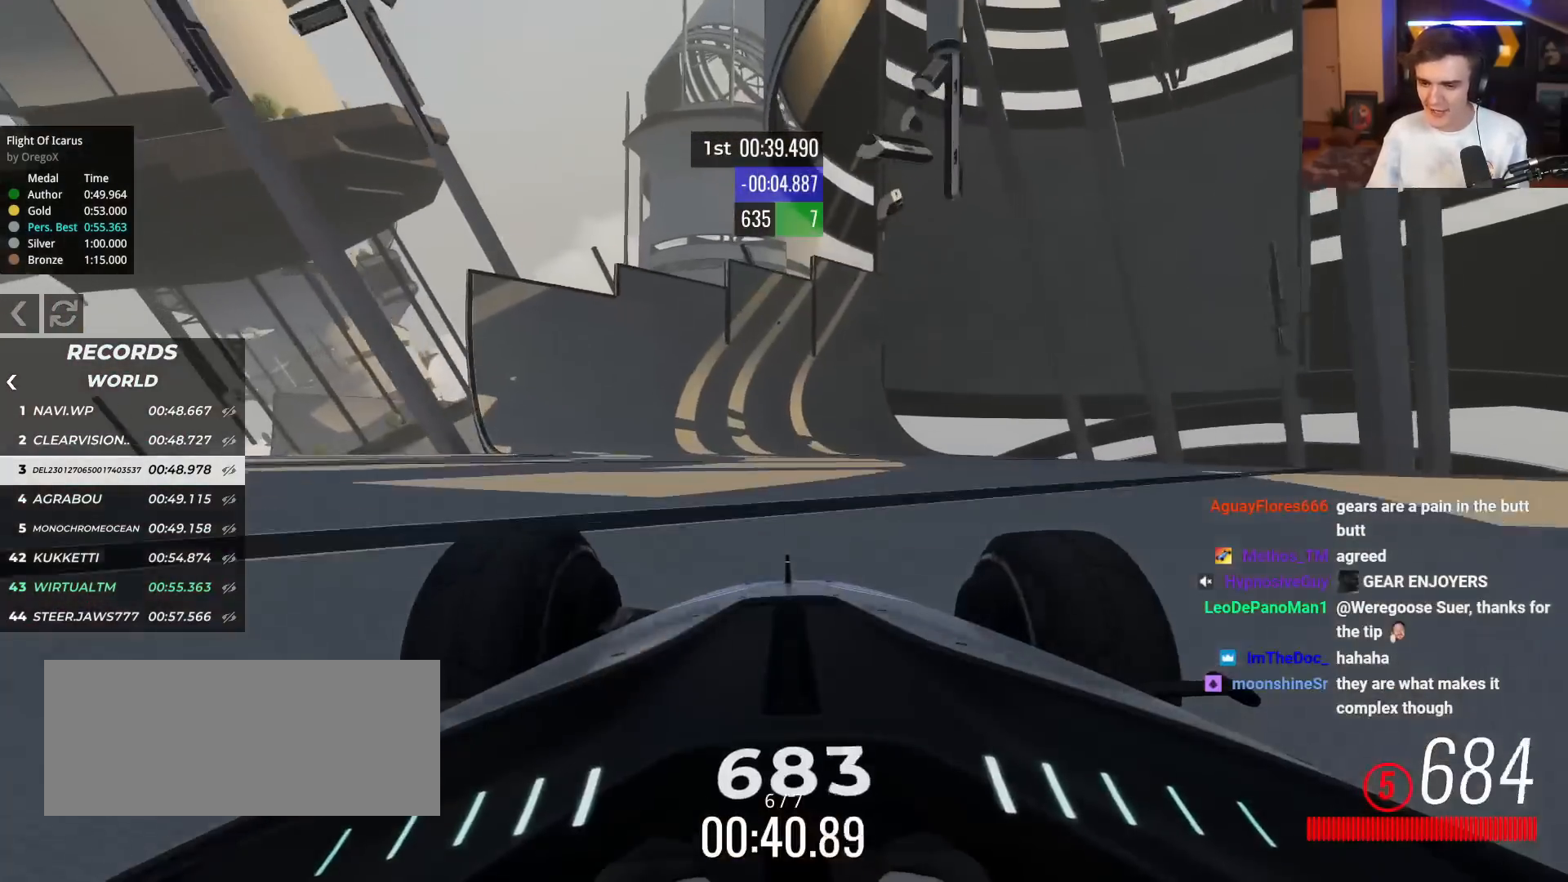
{"keys": ["right", "up"], "events": [[17, "right", "down"], [117, "right", "up"], [484, "right", "down"]]}
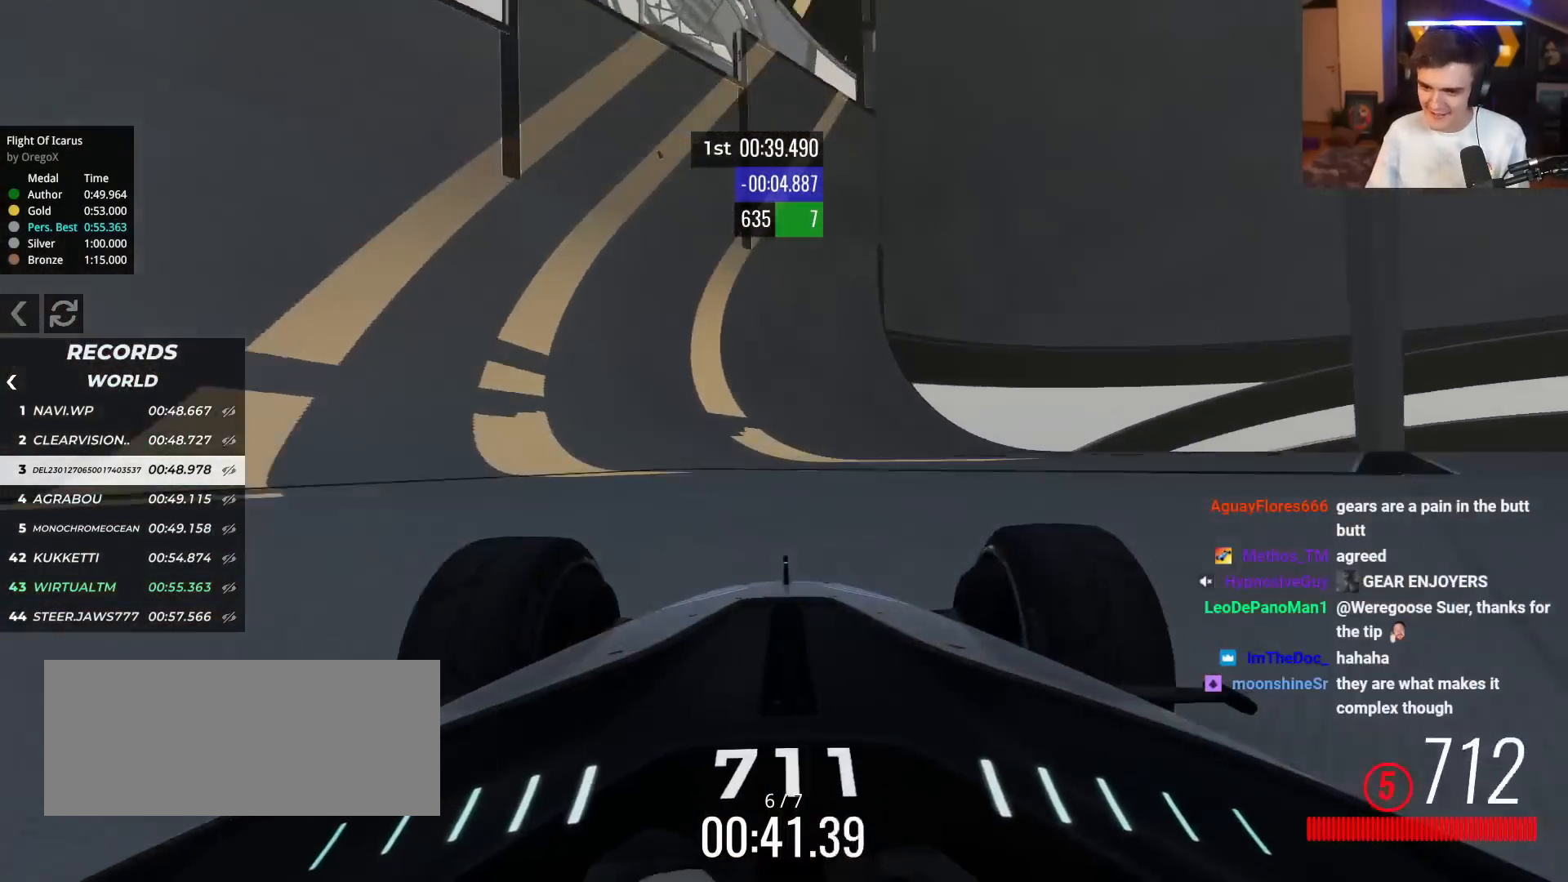
{"keys": ["up"], "events": [[83, "right", "up"], [216, "right", "down"], [317, "right", "up"]]}
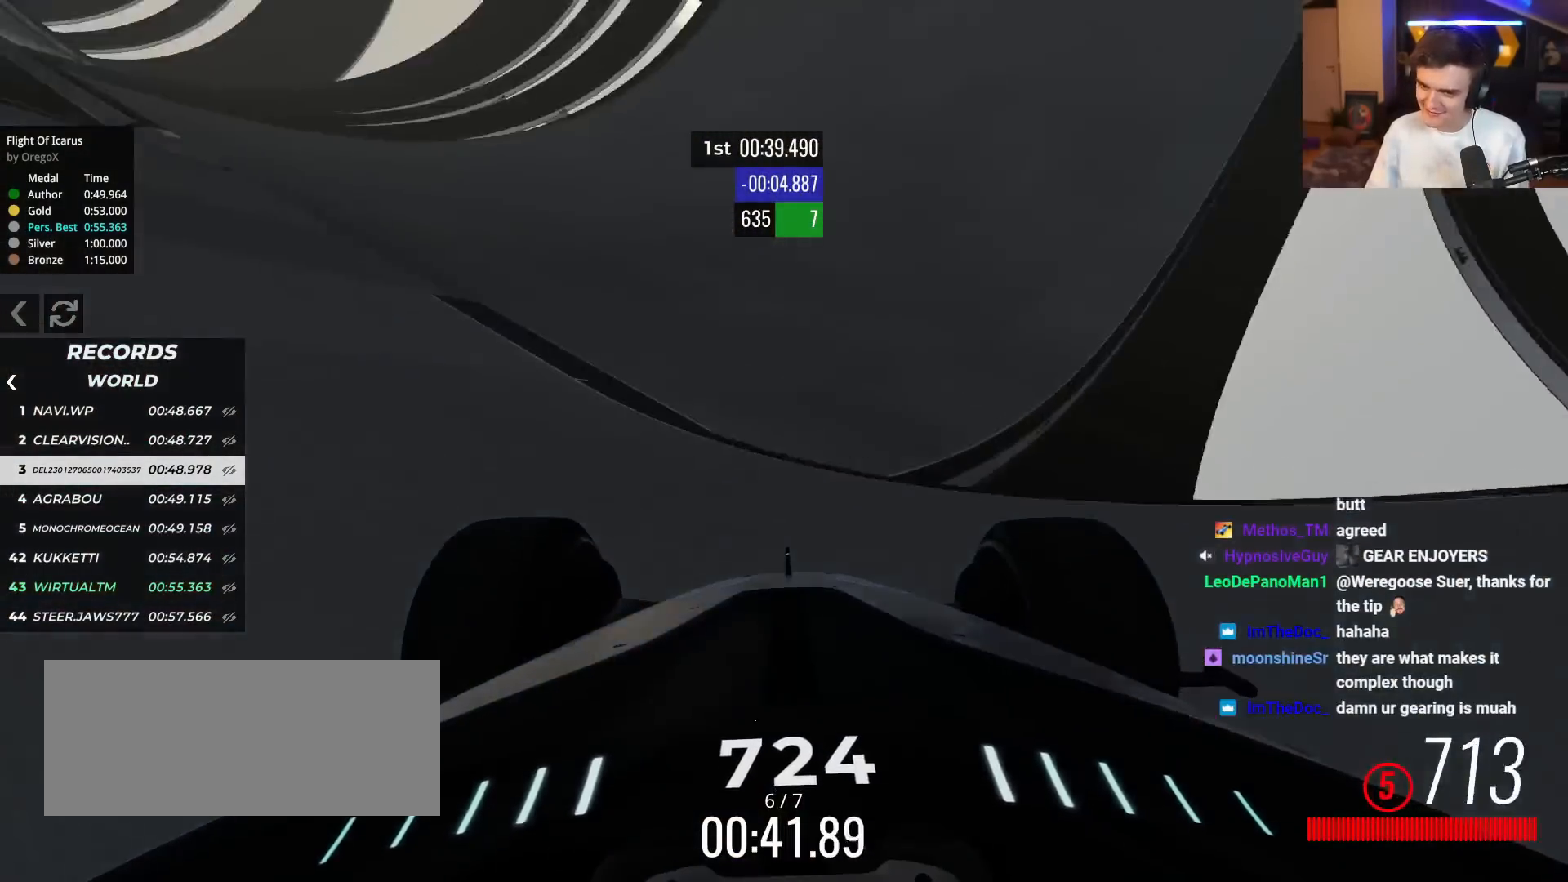
{"keys": ["left", "up"], "events": [[50, "left", "down"], [234, "left", "up"], [417, "left", "down"]]}
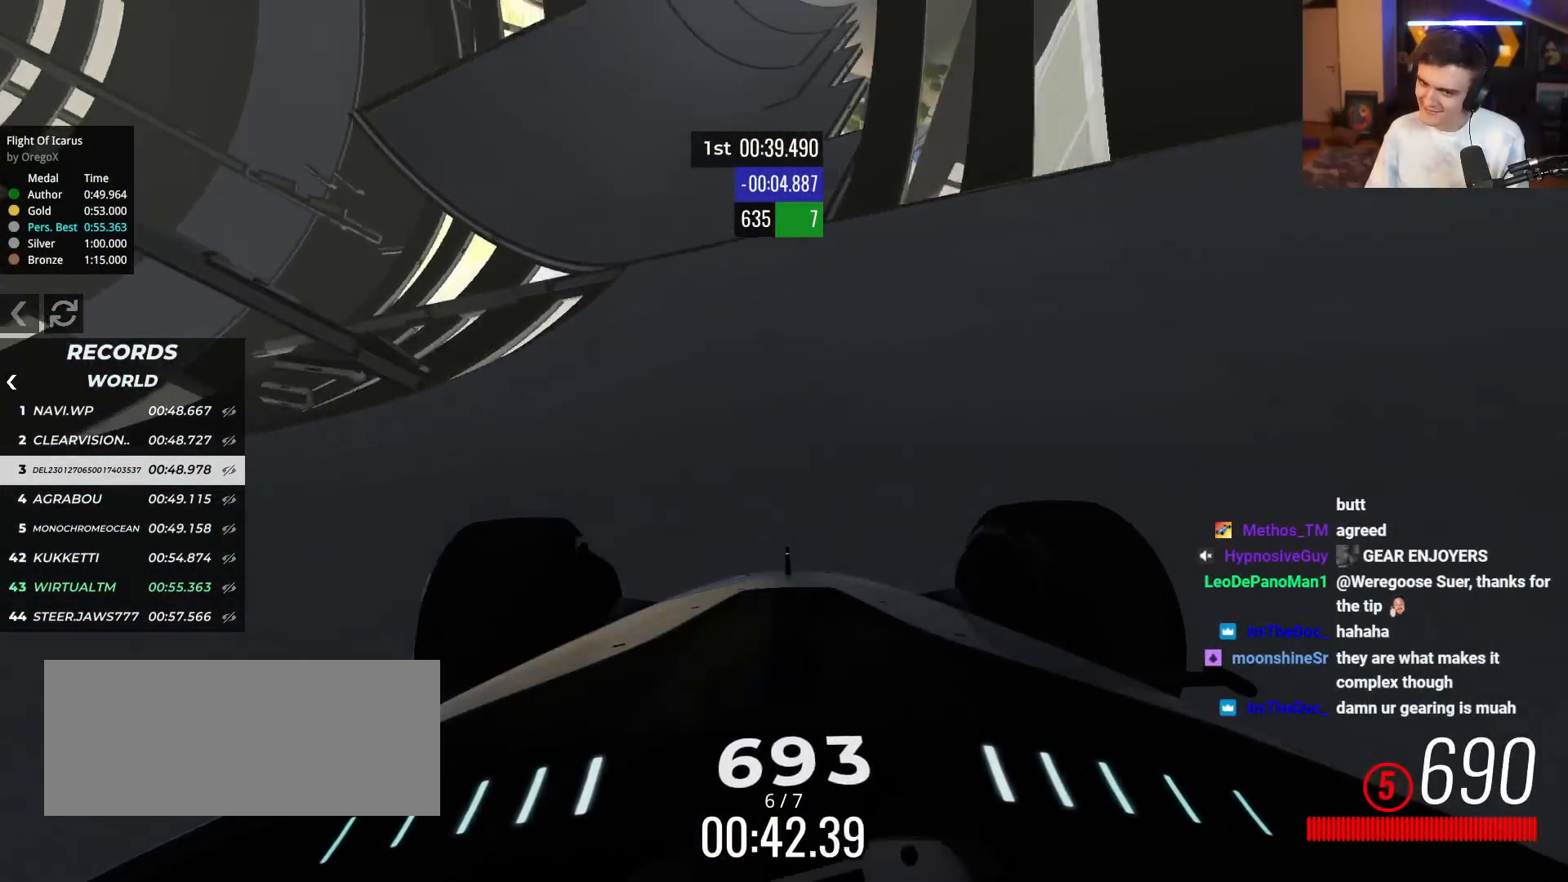
{"keys": ["up"], "events": [[66, "left", "up"], [166, "right", "down"], [216, "right", "up"]]}
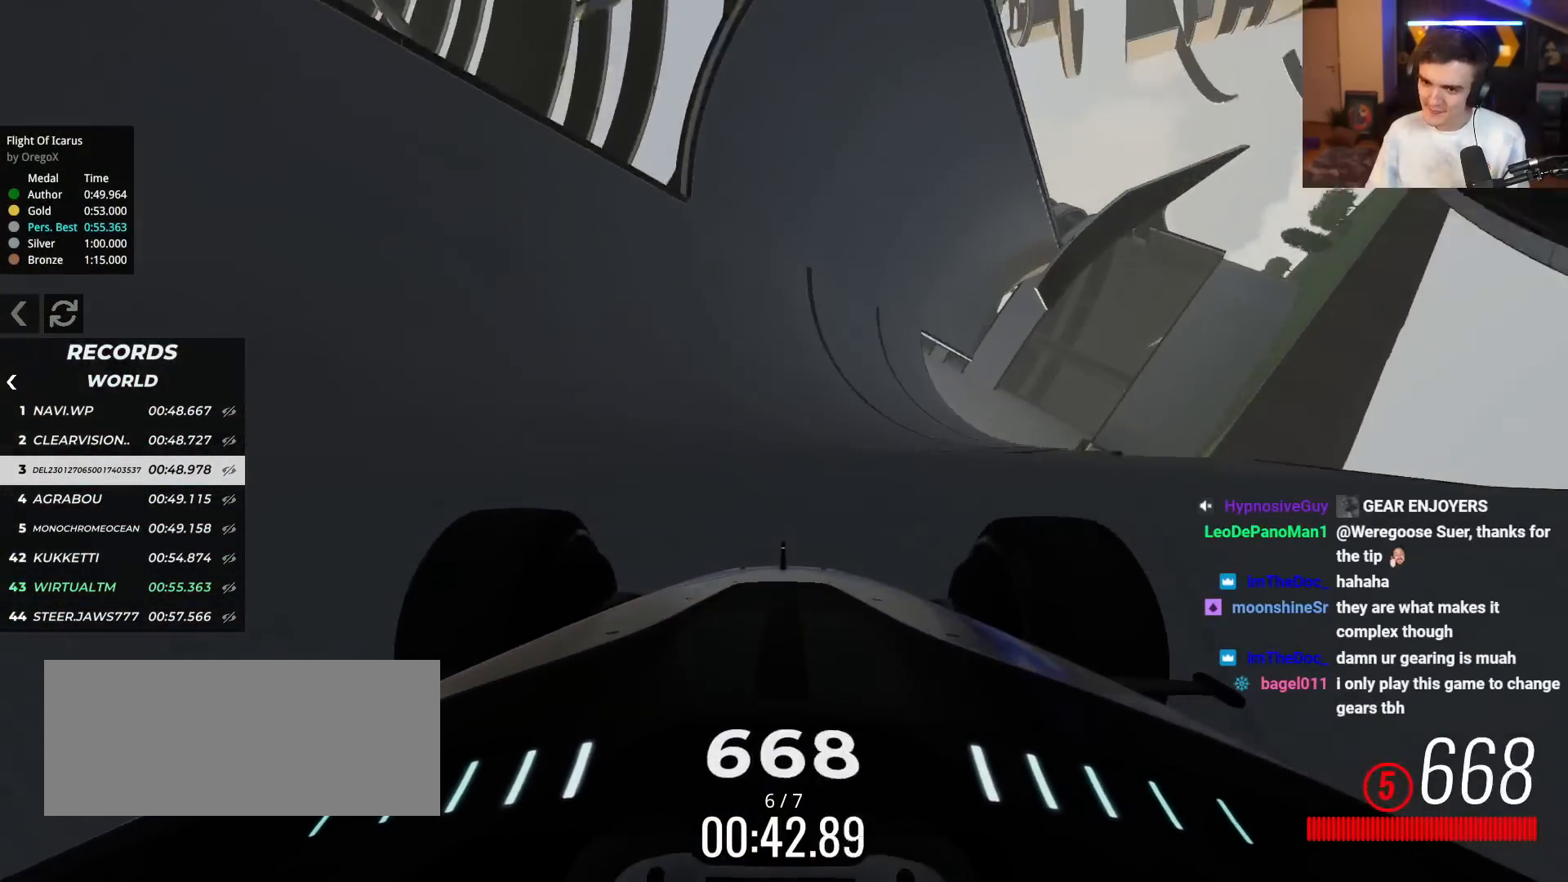
{"keys": ["left", "up"], "events": [[83, "left", "down"], [217, "left", "up"], [501, "left", "down"]]}
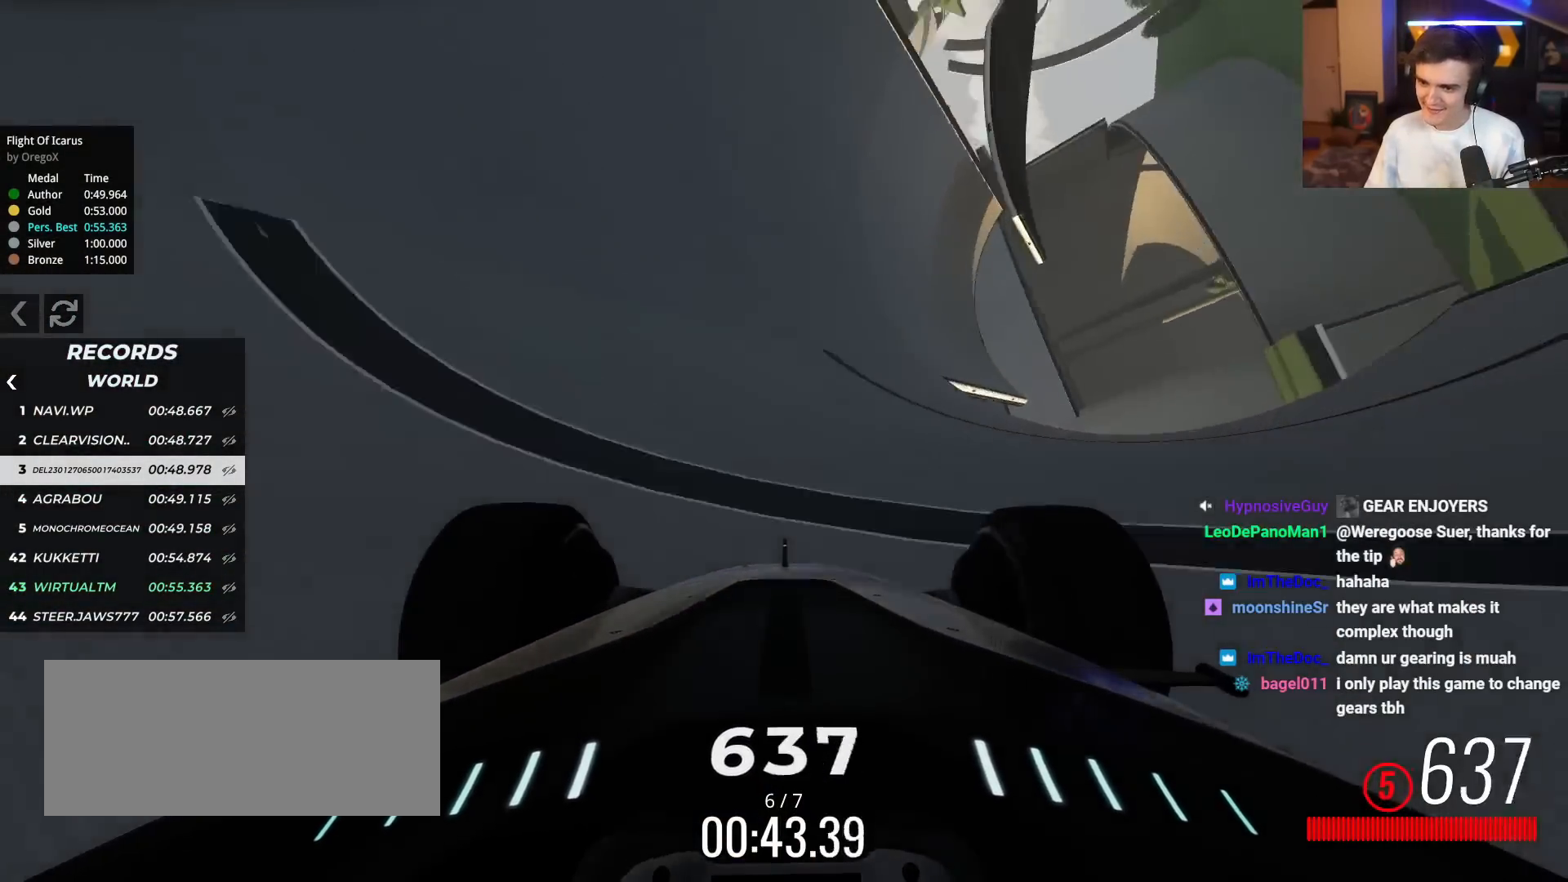
{"keys": ["up"], "events": [[183, "left", "up"]]}
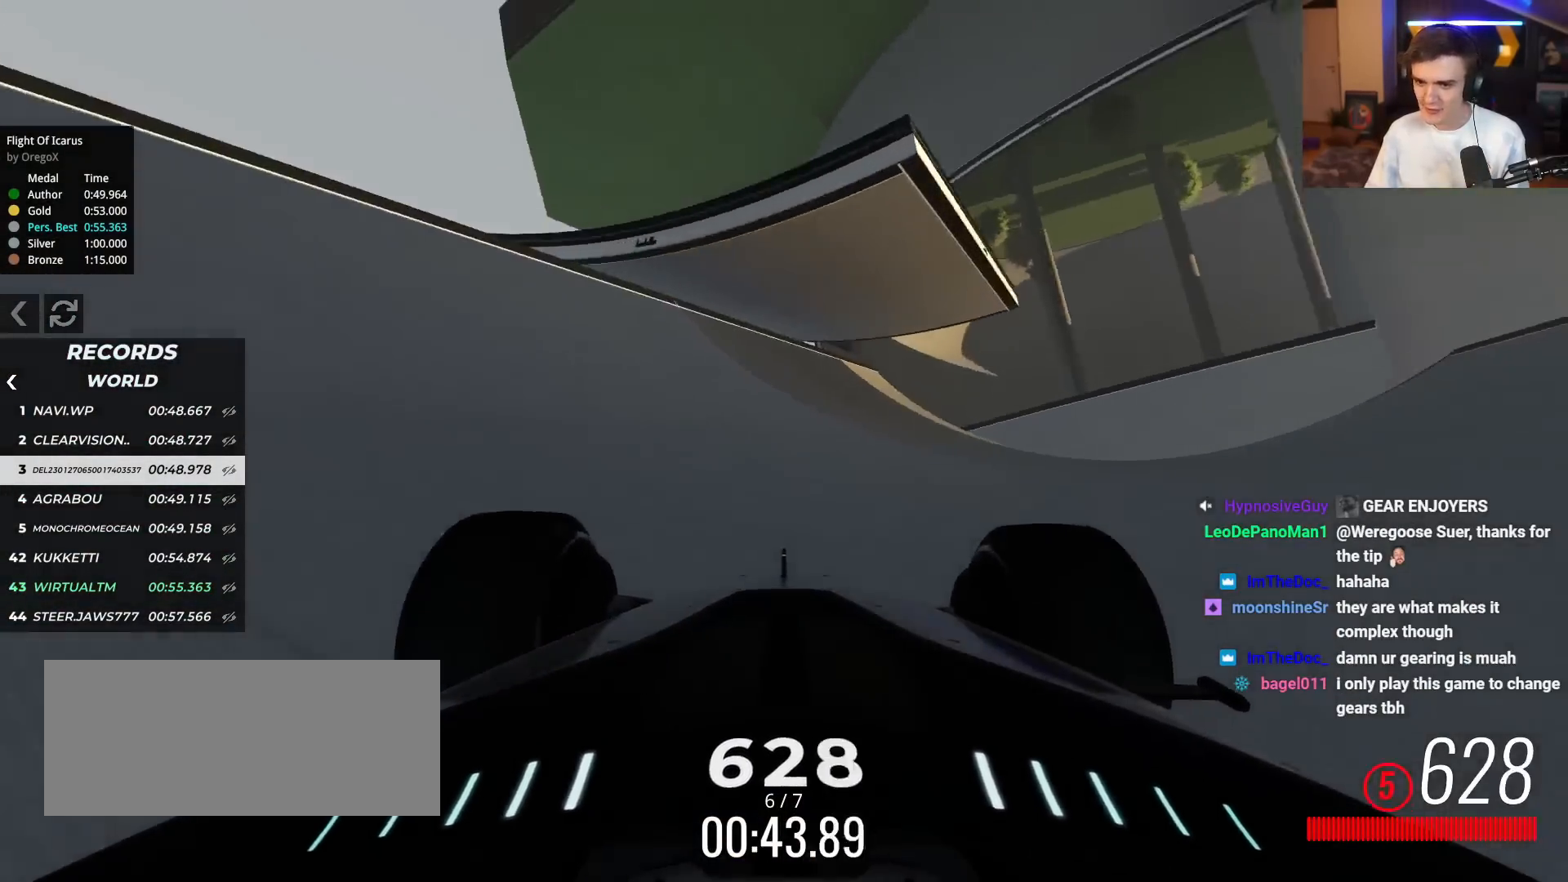
{"keys": ["up"], "events": [[17, "left", "down"], [67, "left", "up"]]}
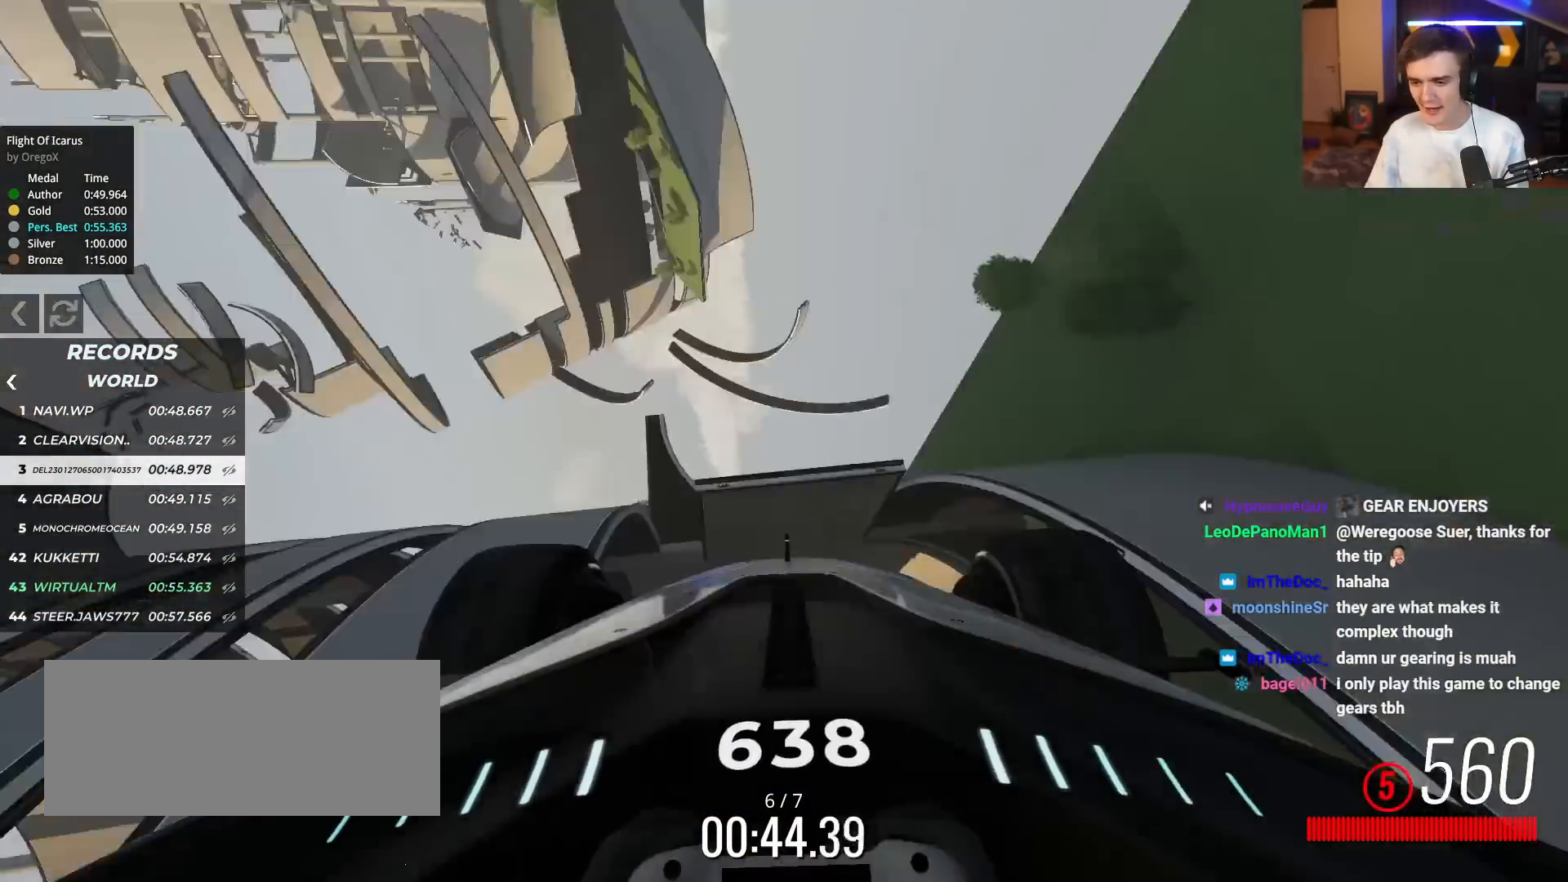
{"keys": ["up"], "events": []}
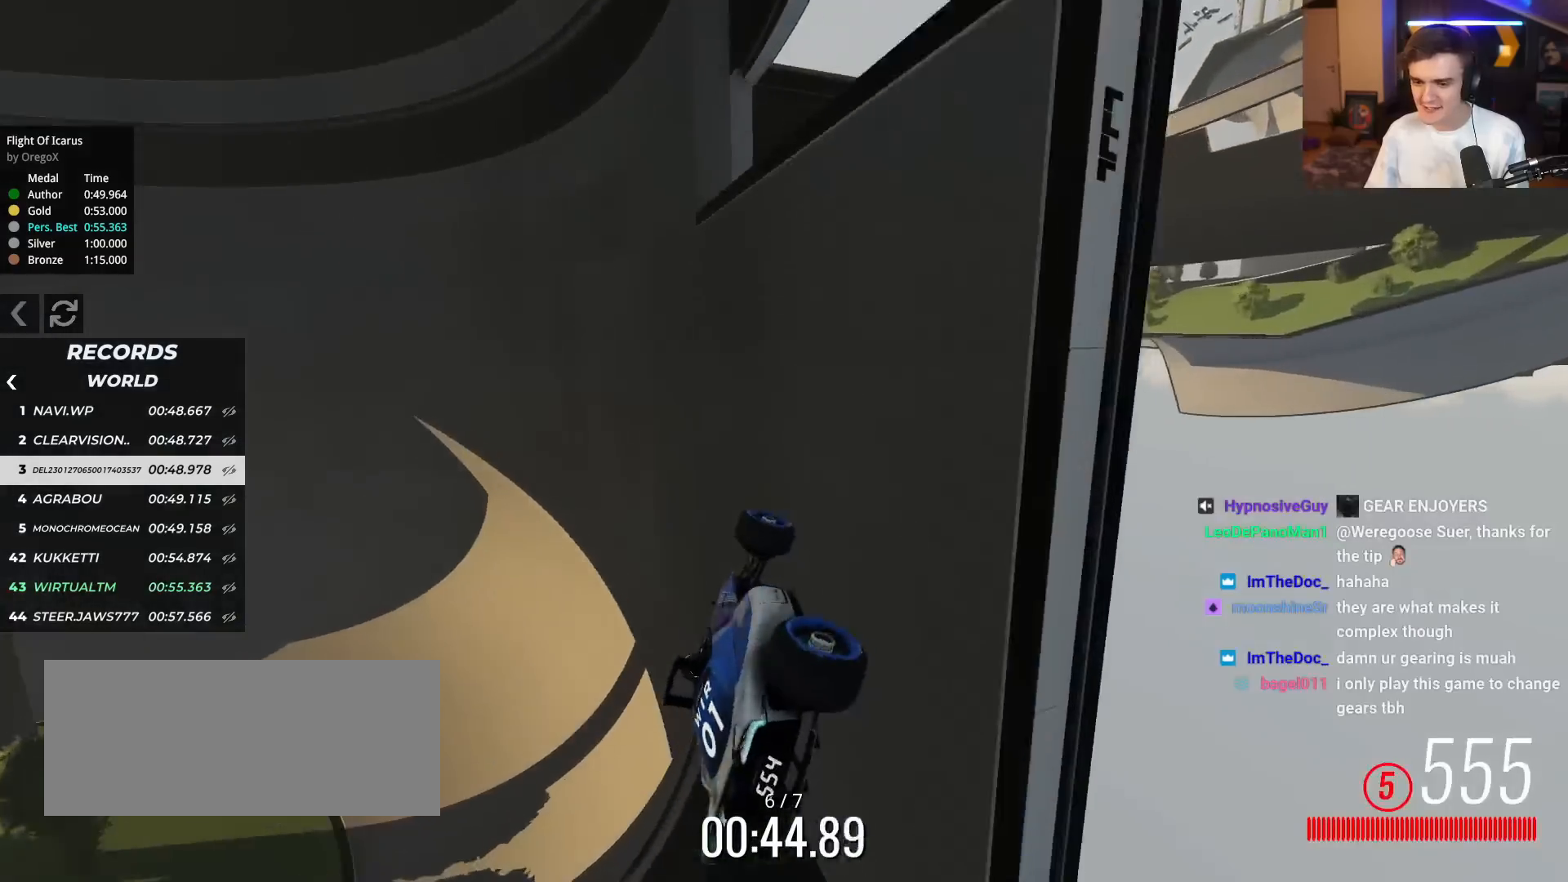
{"keys": ["up"], "events": [[100, "right", "down"], [184, "right", "up"]]}
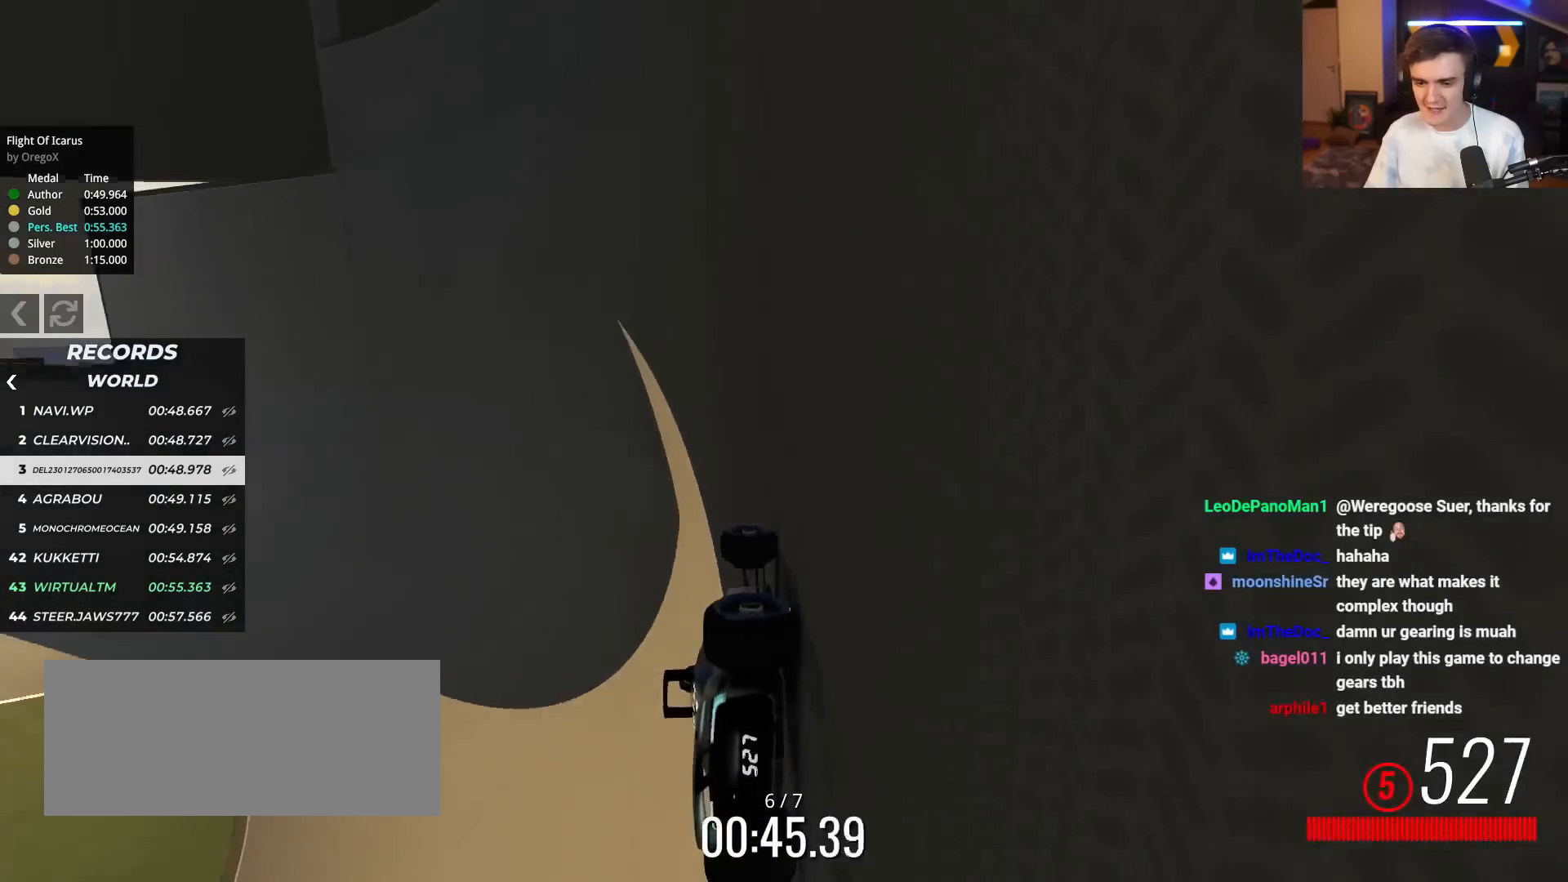
{"keys": ["left", "up"], "events": [[66, "left", "down"], [200, "left", "up"], [350, "left", "down"]]}
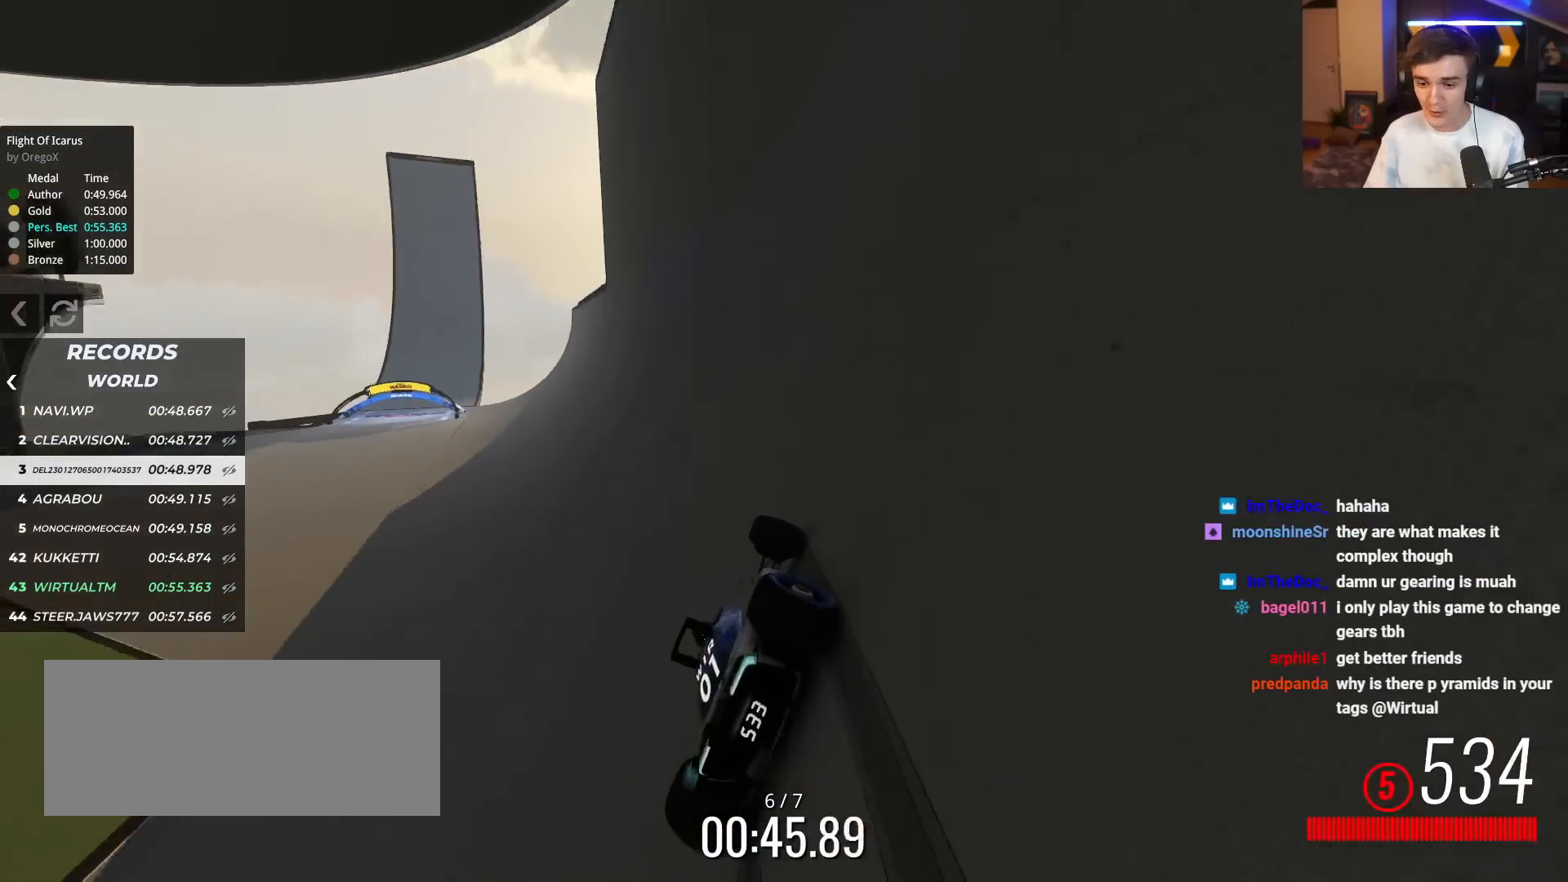
{"keys": ["left", "up"], "events": [[267, "left", "up"], [417, "left", "down"]]}
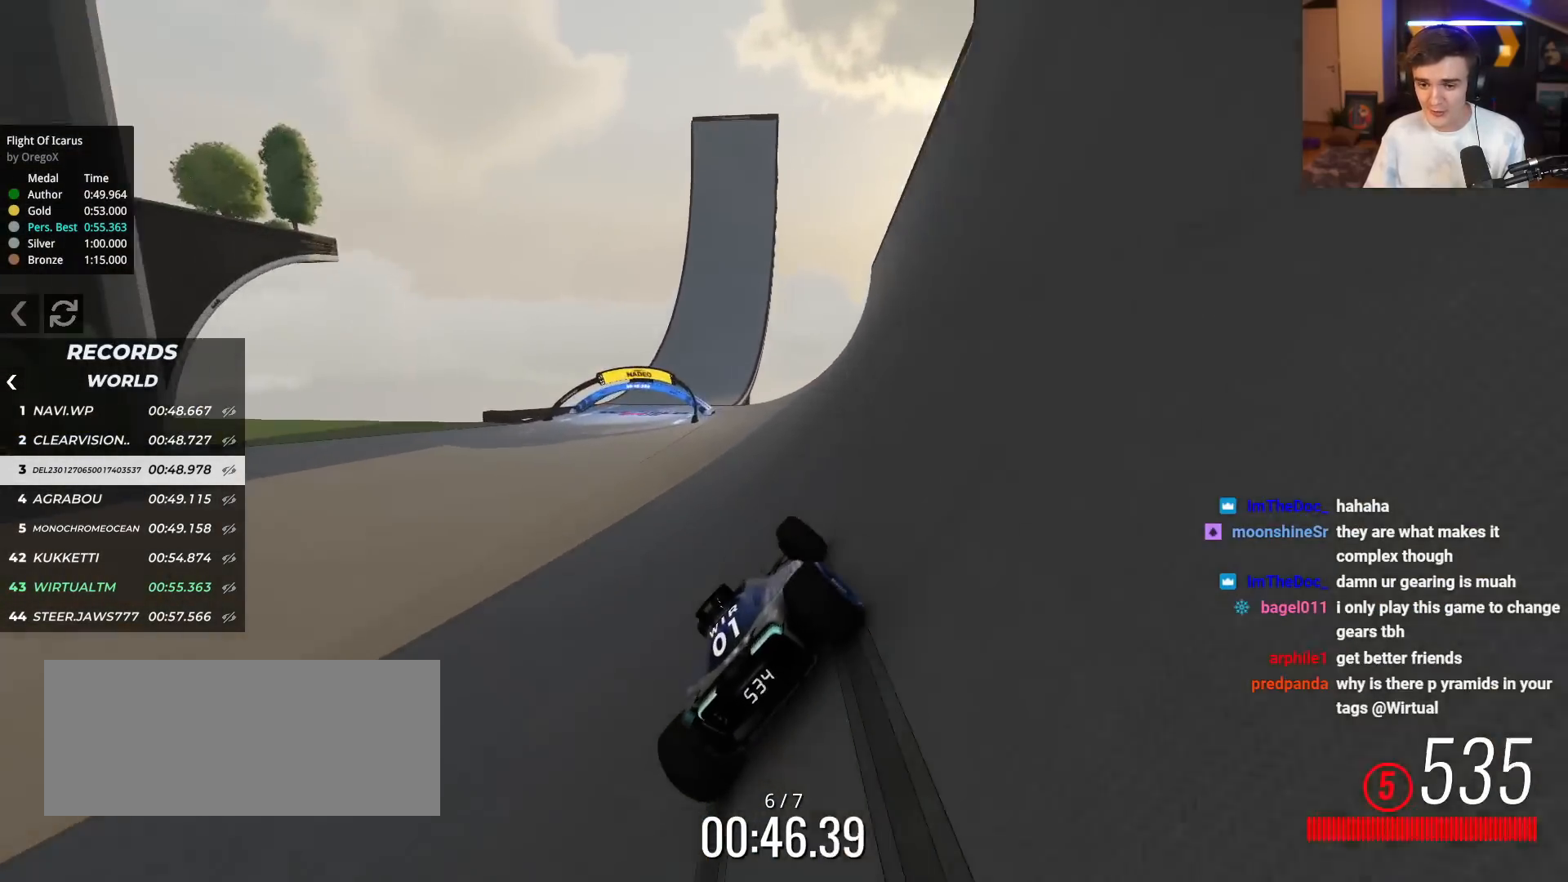
{"keys": ["right", "up"], "events": [[50, "left", "up"], [100, "left", "down"], [233, "left", "up"], [383, "right", "down"]]}
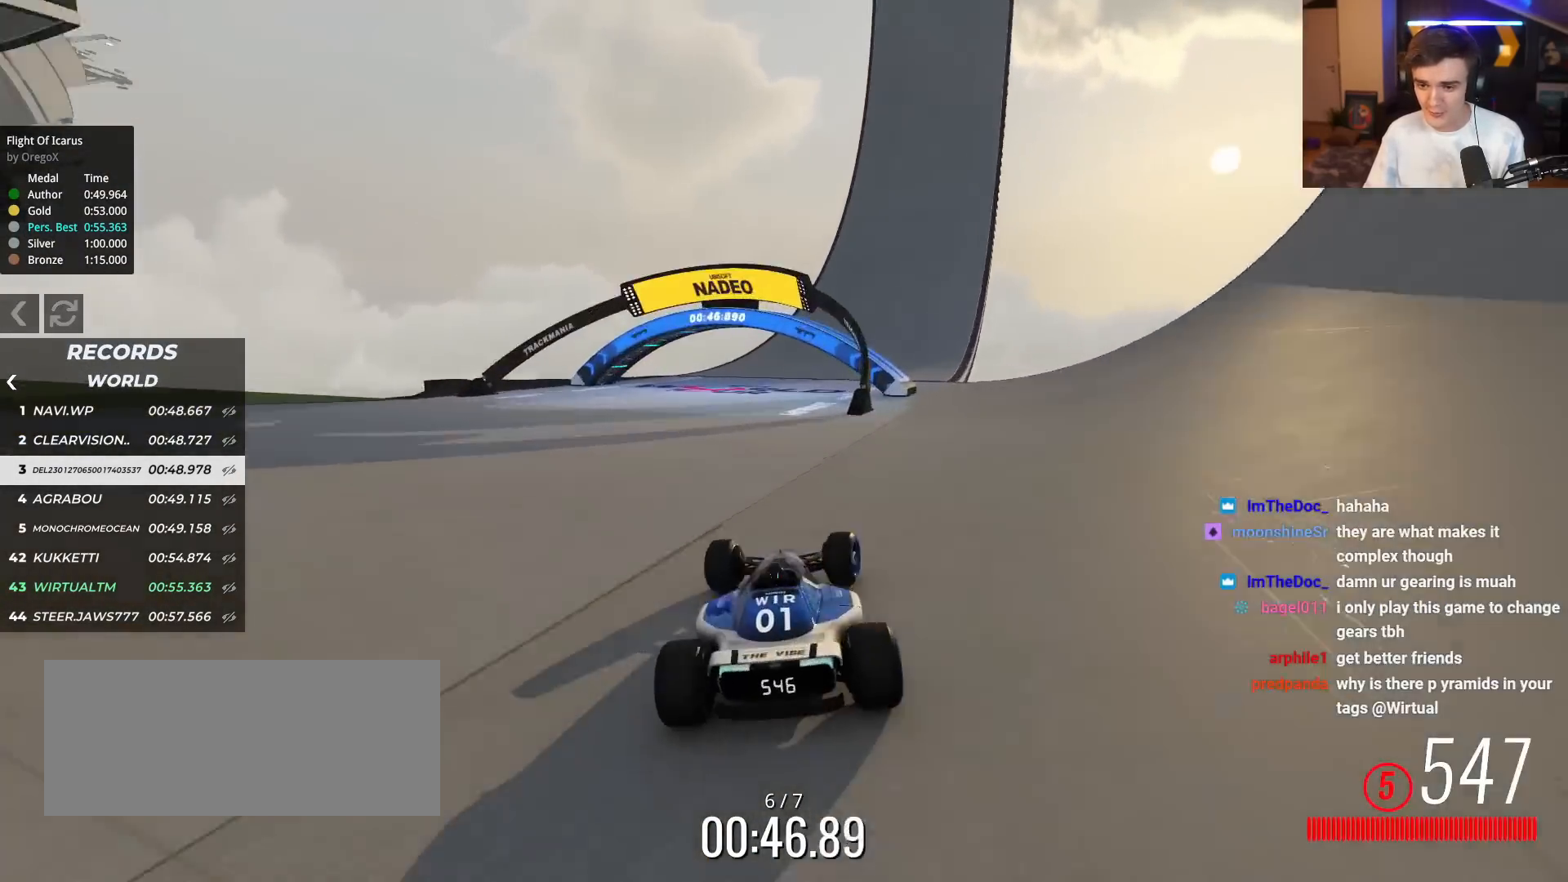
{"keys": ["up"], "events": [[300, "right", "up"]]}
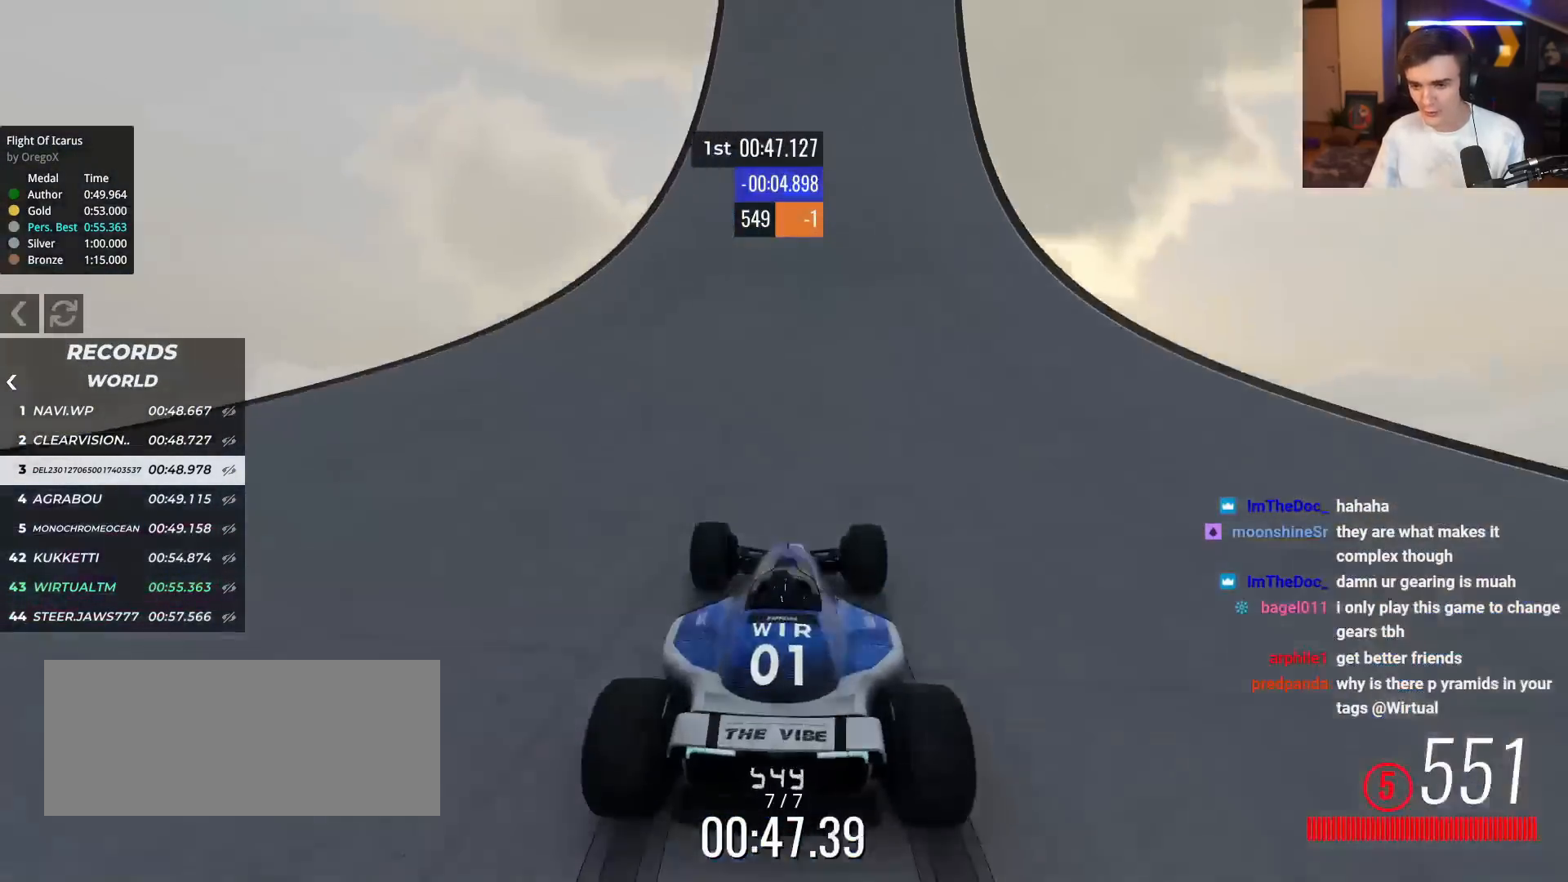
{"keys": ["up"], "events": [[133, "right", "down"], [183, "right", "up"], [317, "left", "down"], [367, "left", "up"]]}
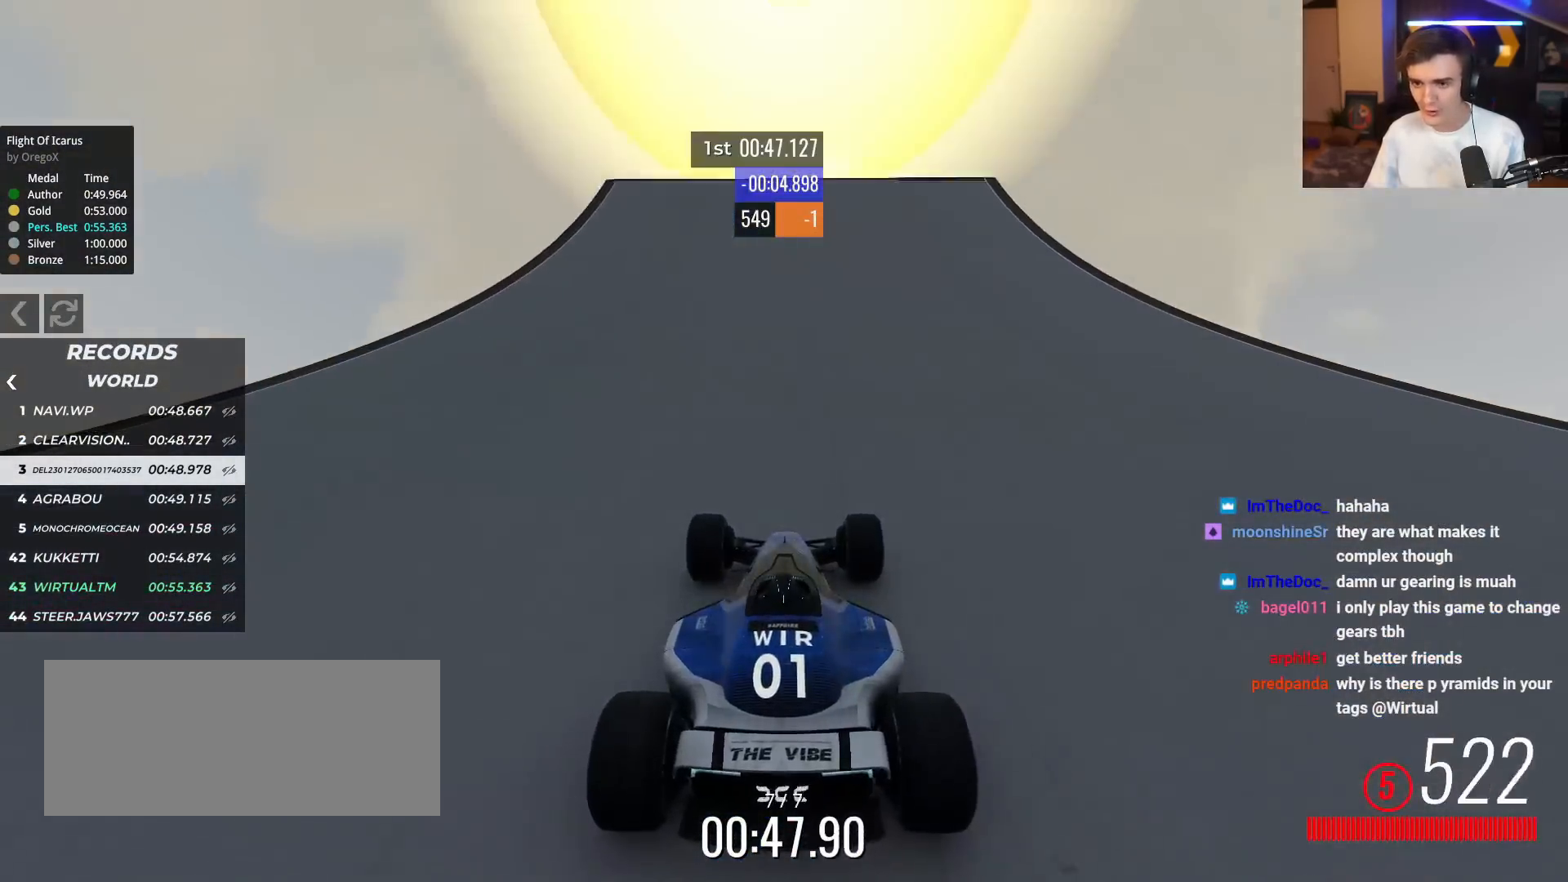
{"keys": ["up"], "events": []}
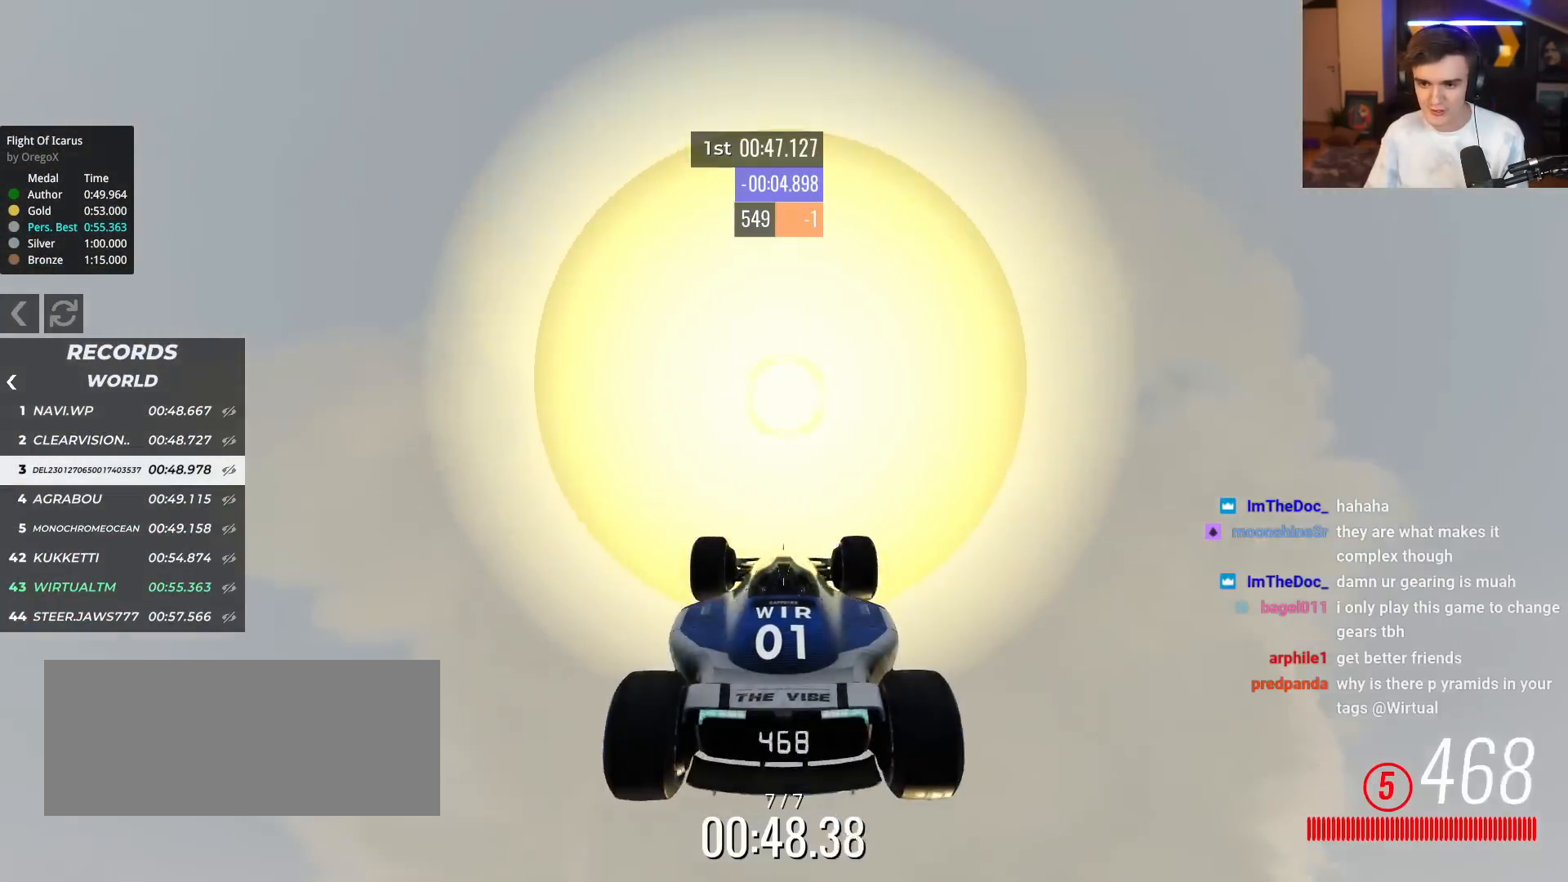
{"keys": ["right", "up"], "events": [[166, "right", "down"]]}
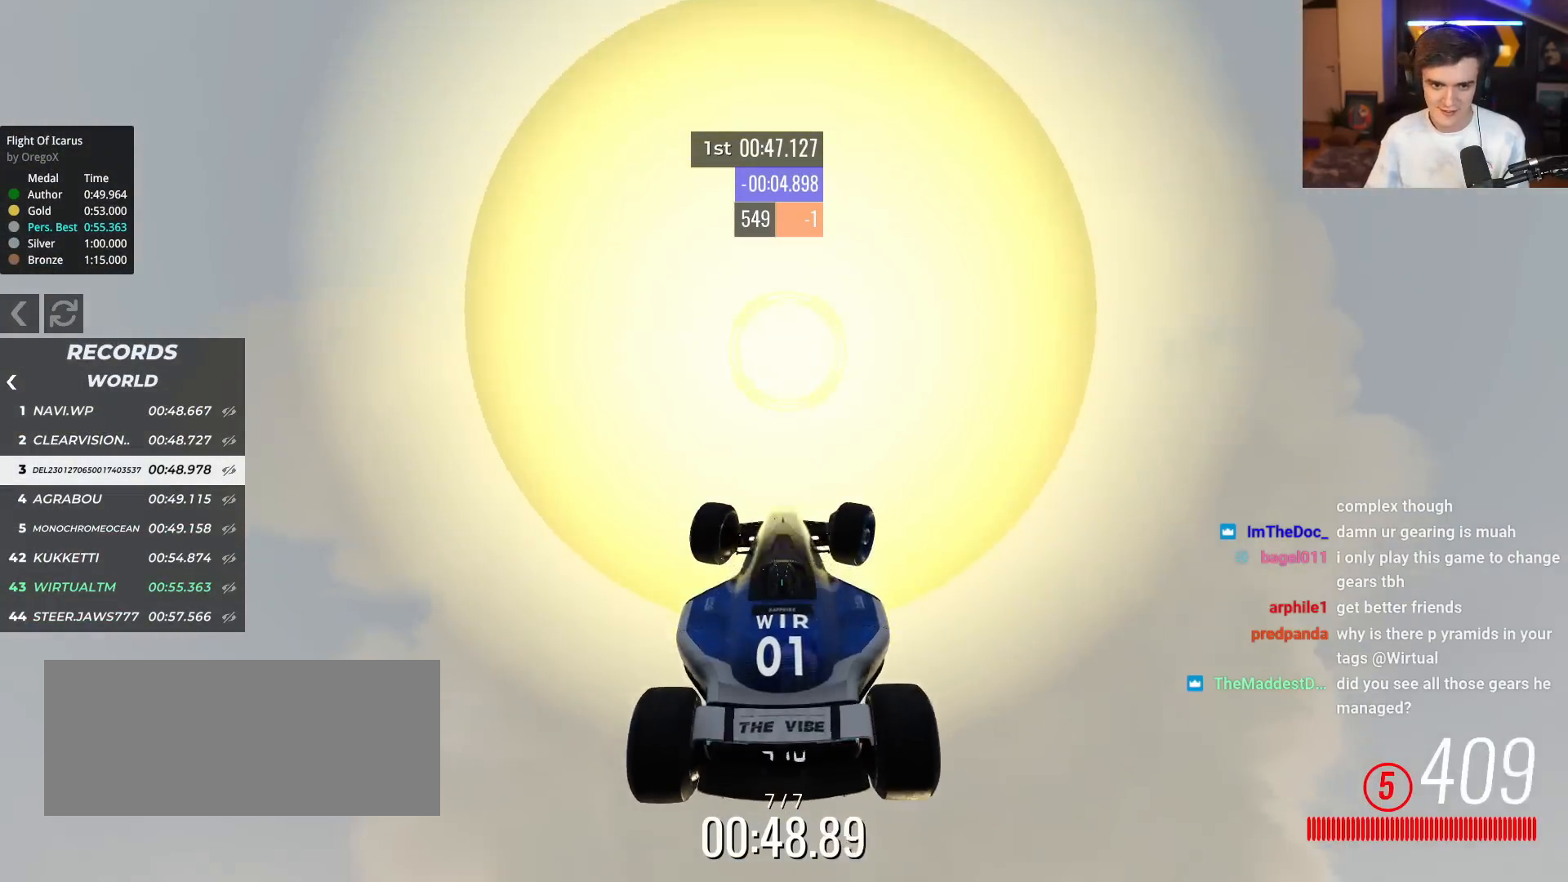
{"keys": ["right", "up"], "events": []}
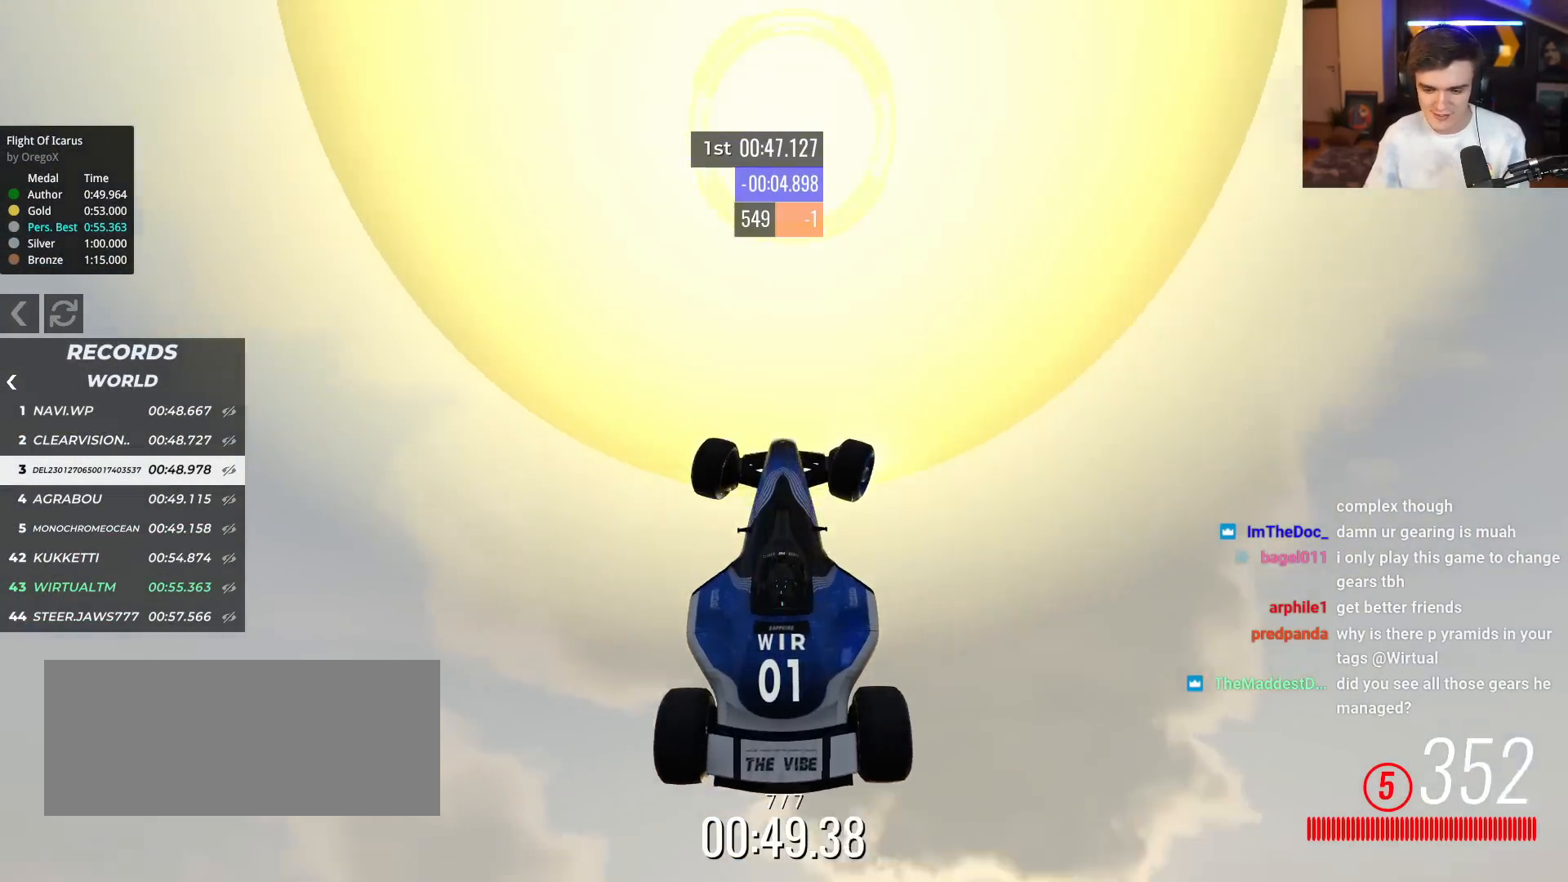
{"keys": ["right", "up"], "events": []}
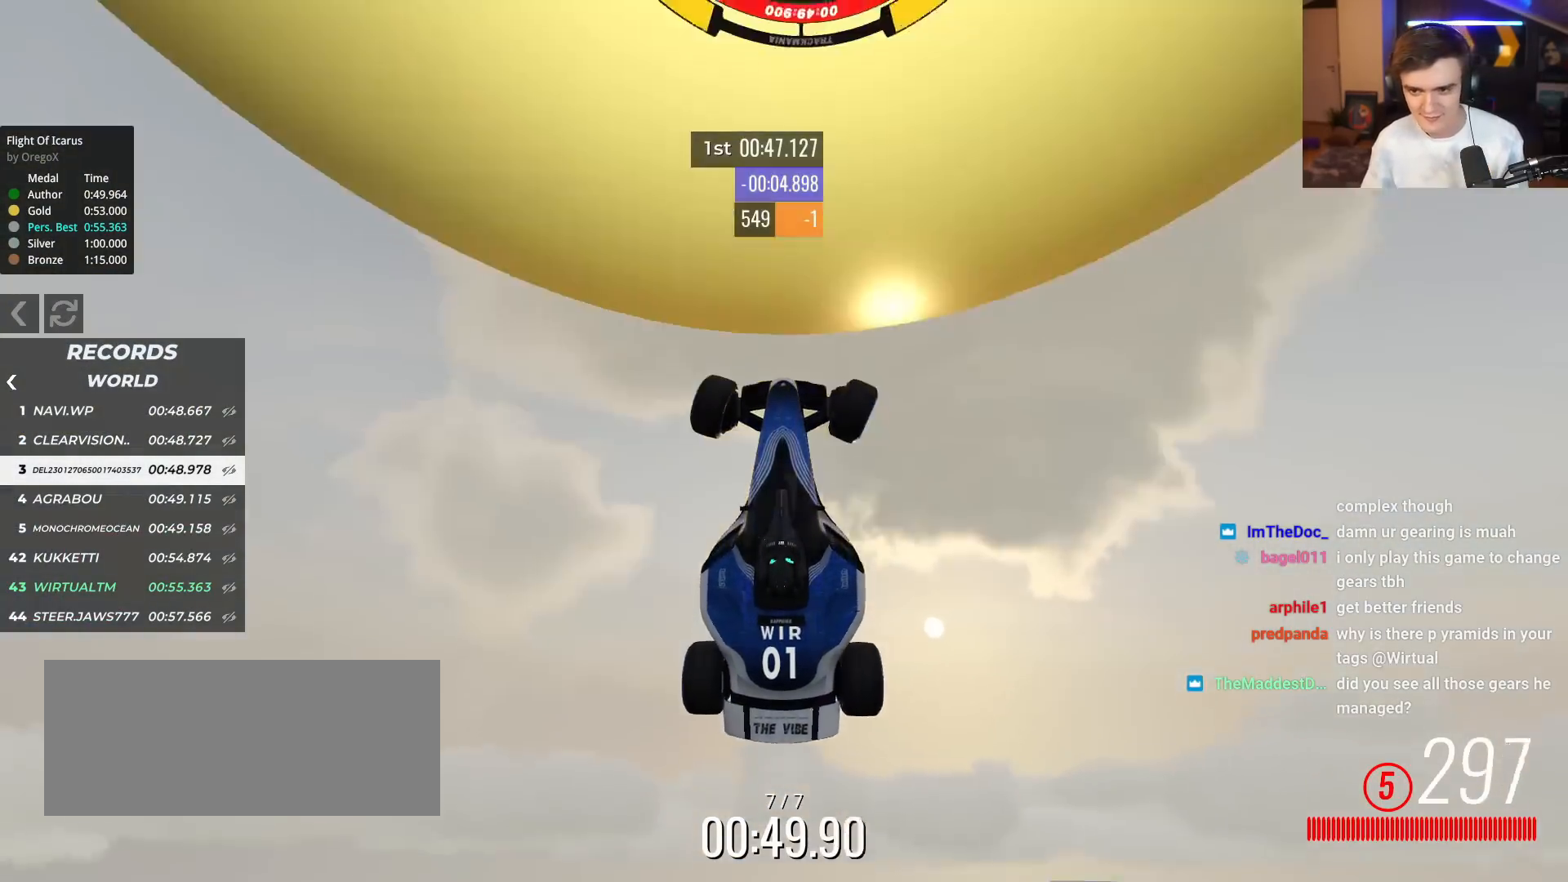
{"keys": ["right", "up"], "events": []}
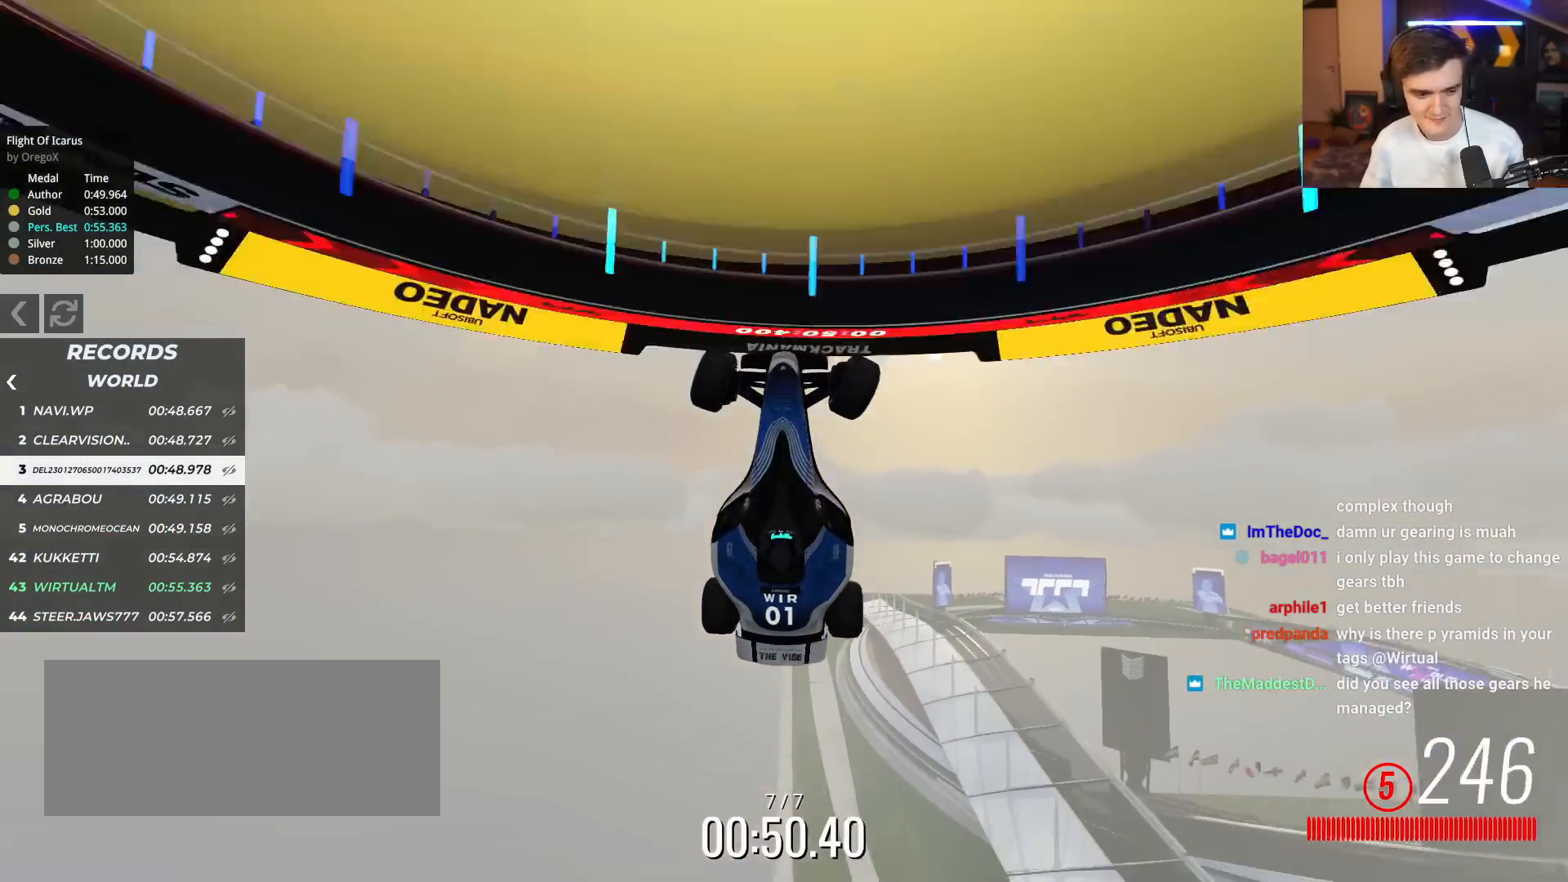
{"keys": [], "events": [[367, "right", "up"], [367, "up", "up"]]}
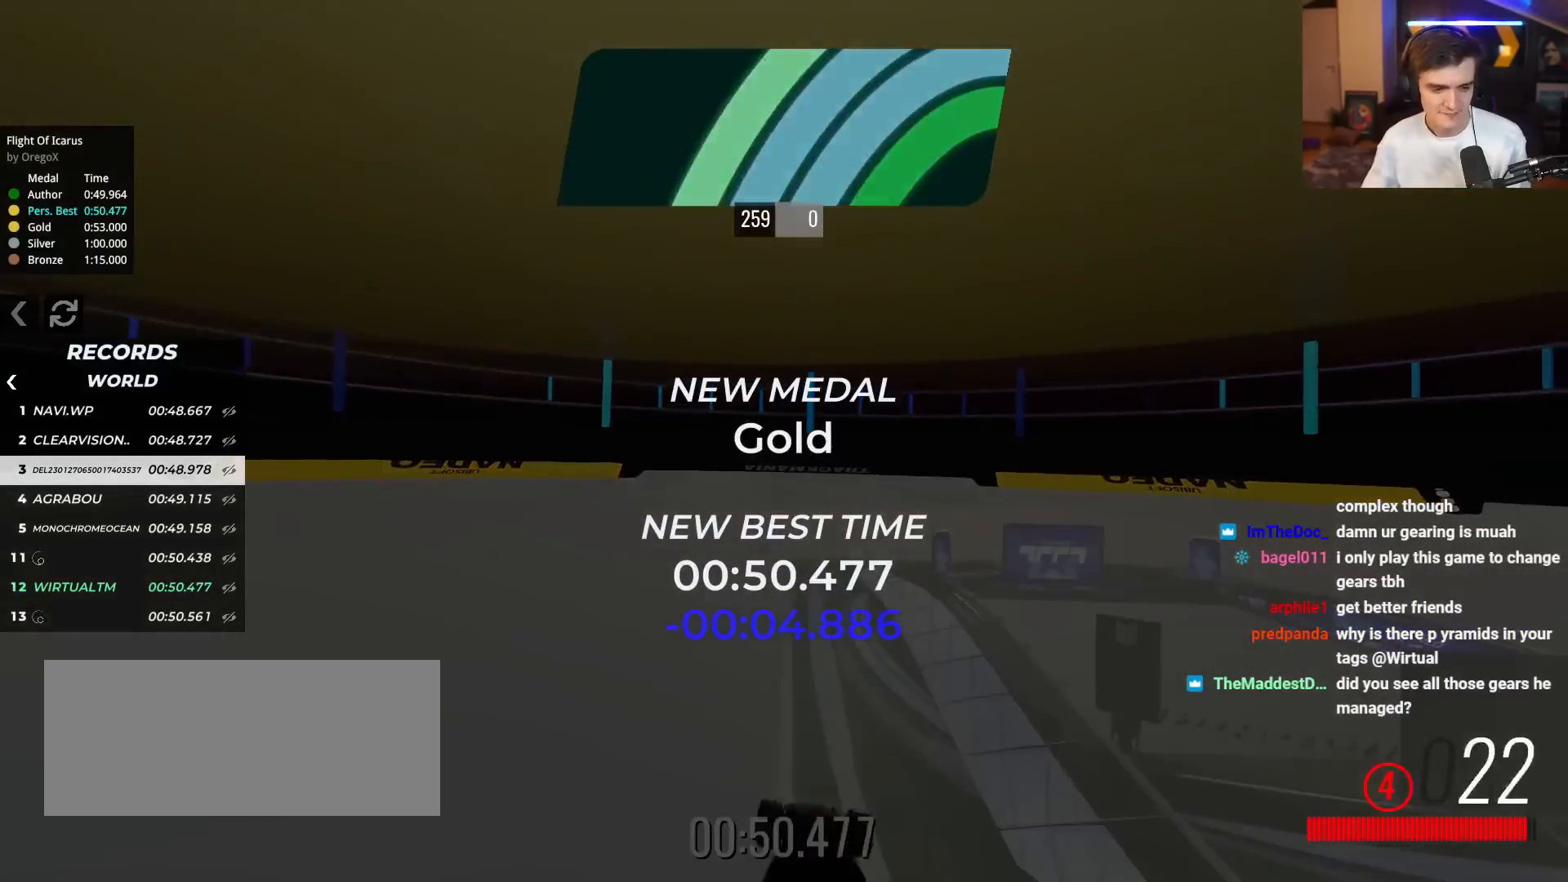
{"keys": [], "events": []}
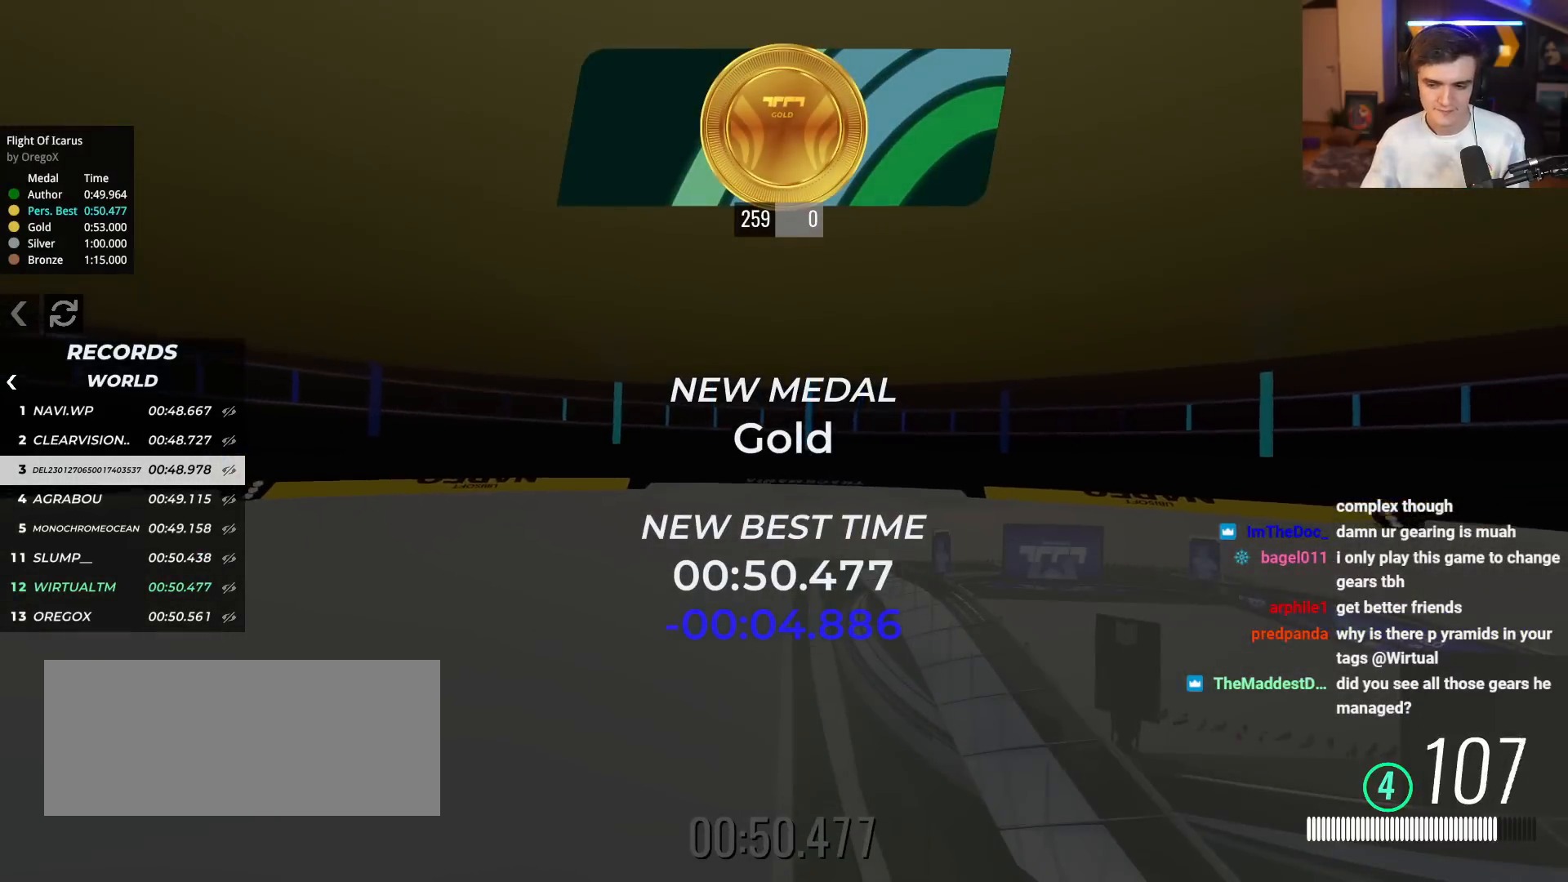
{"keys": [], "events": []}
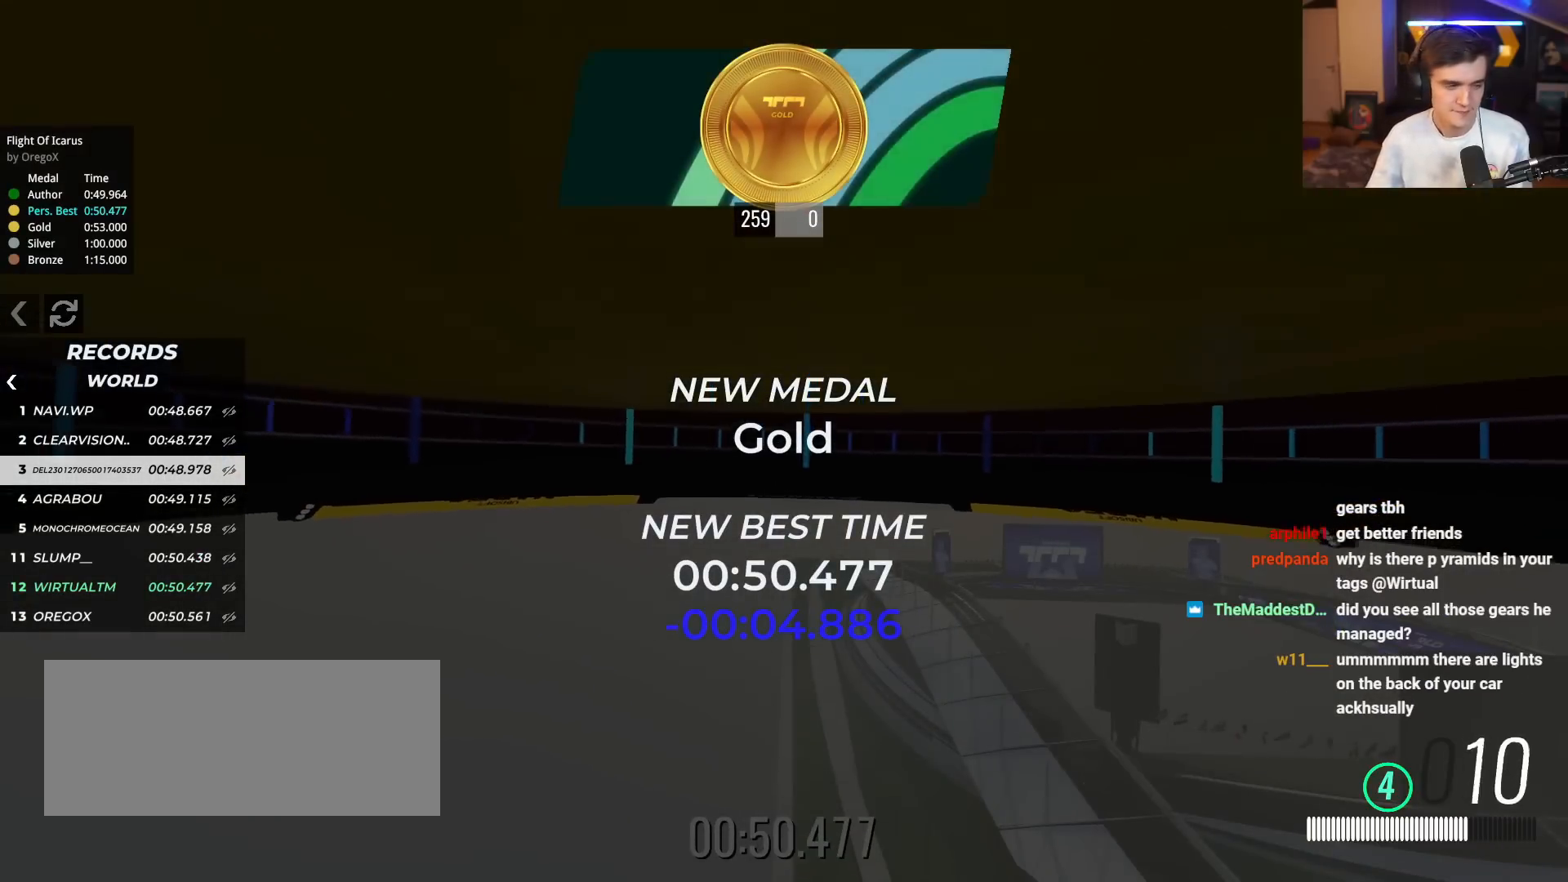
{"keys": [], "events": []}
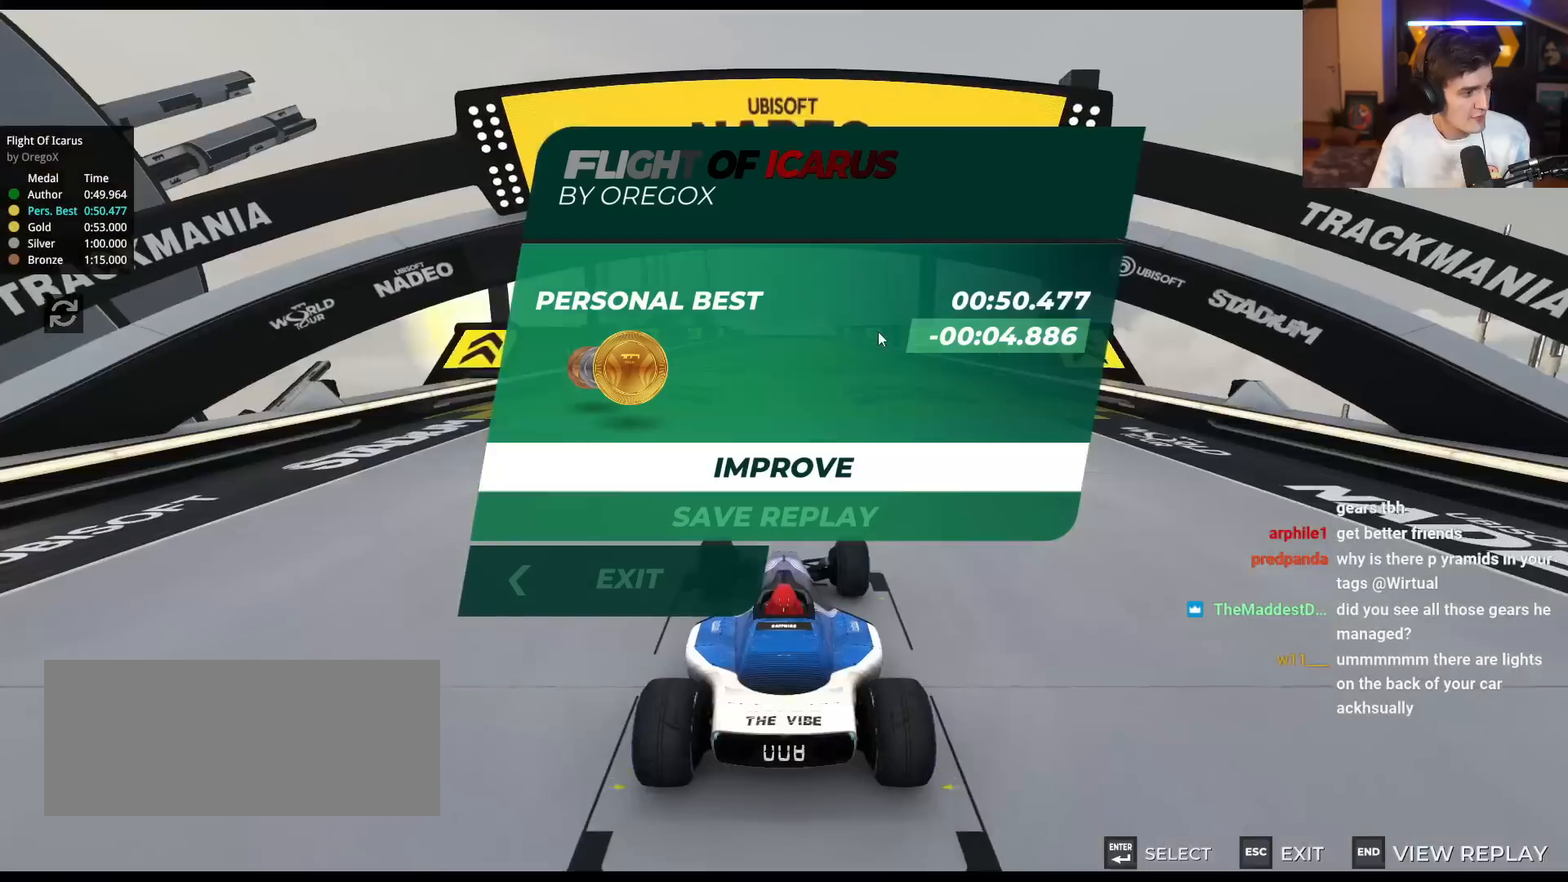
{"keys": ["up"], "events": [[384, "up", "down"]]}
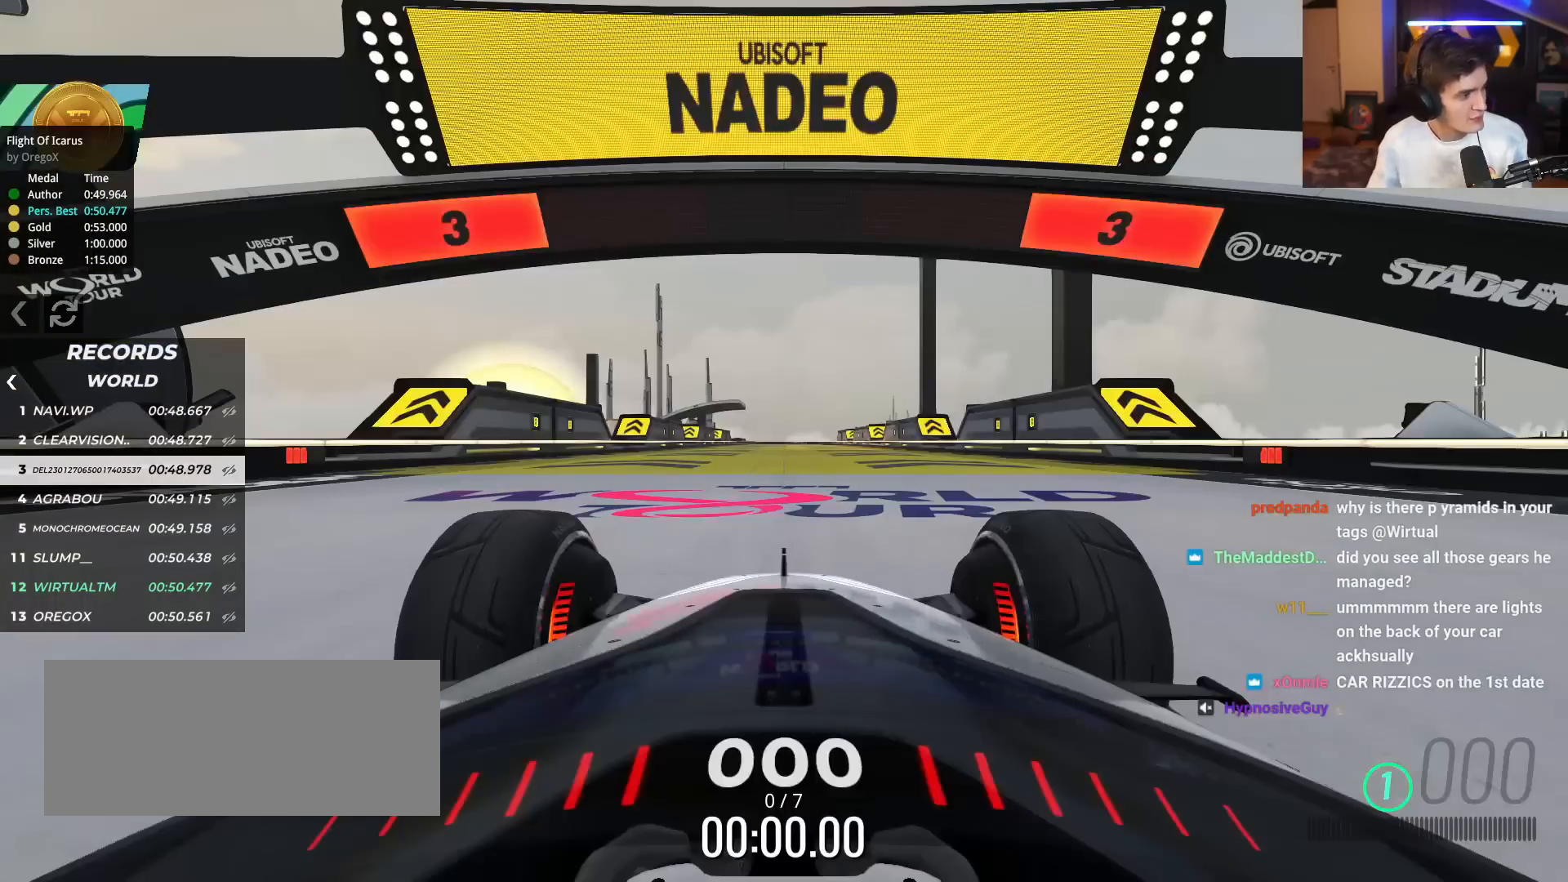
{"keys": ["up"], "events": []}
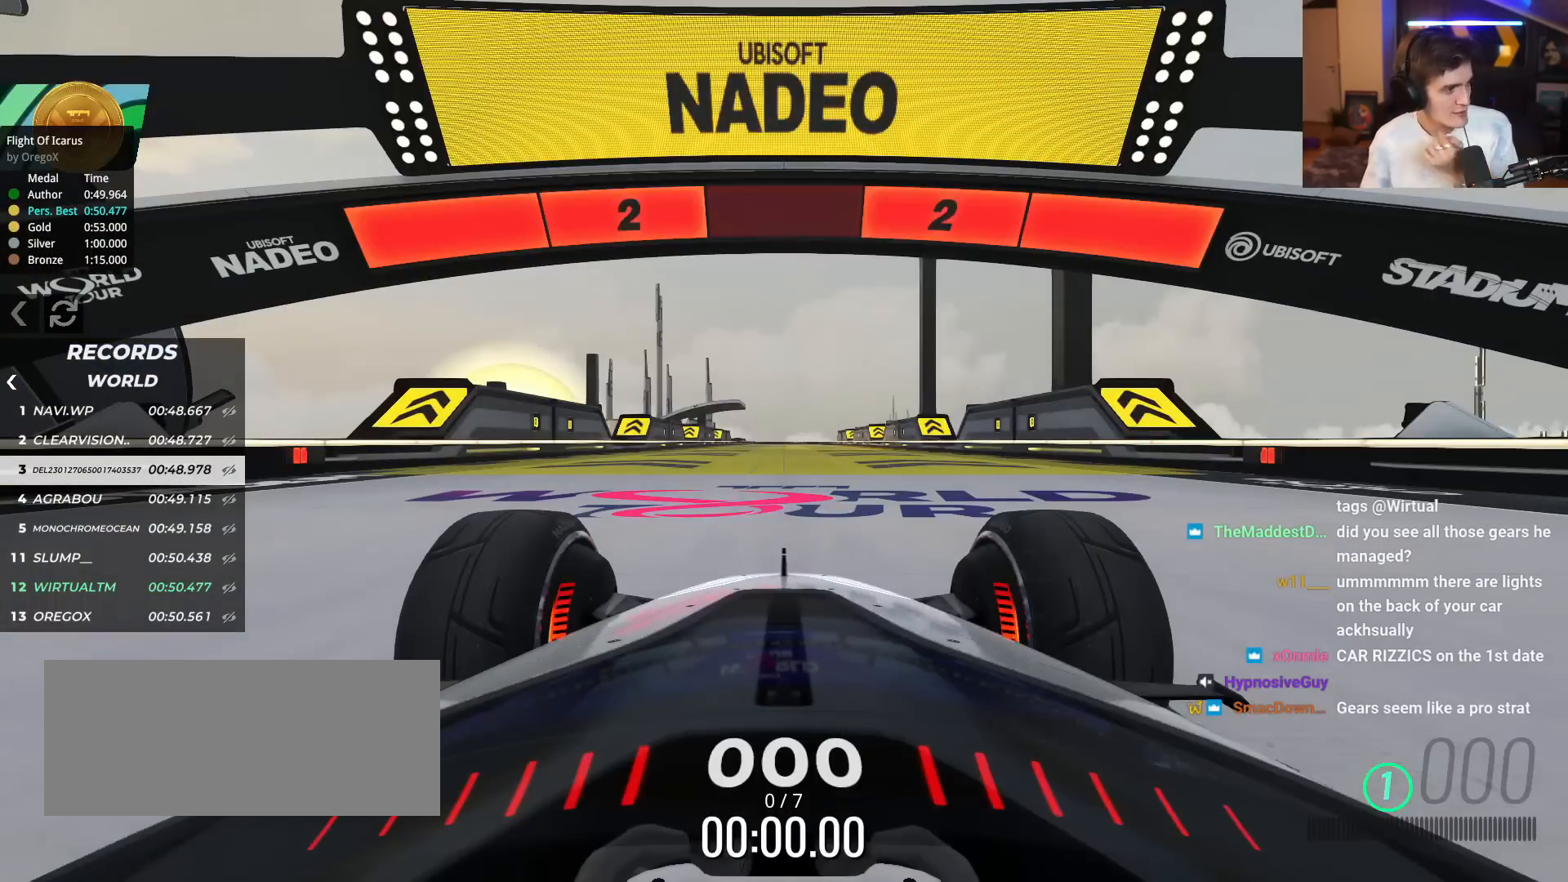
{"keys": ["up"], "events": []}